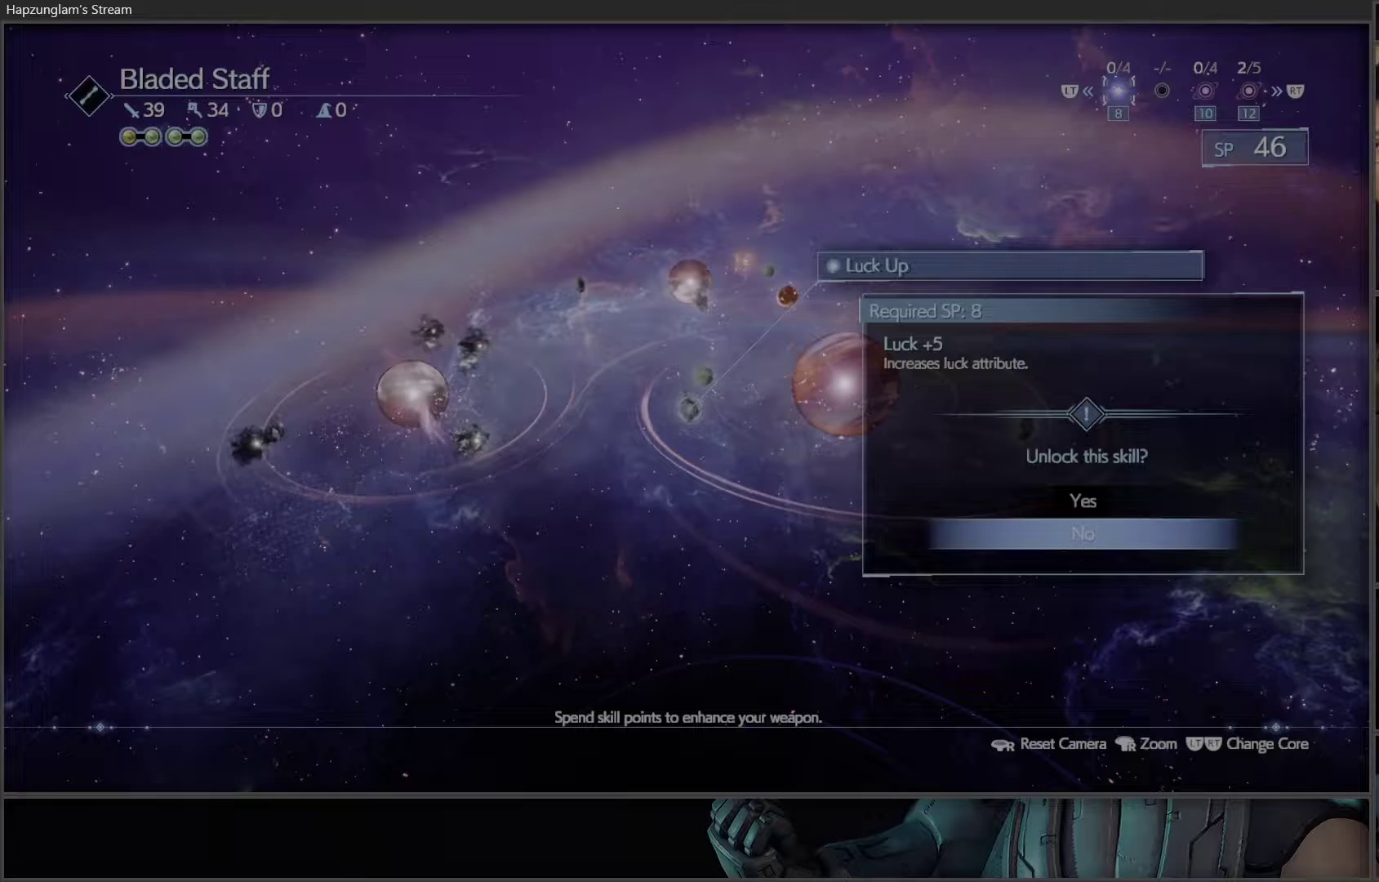
Gameplay with a controller (Xbox layout); each line is a JSON object with the inputs held at the frame after it. "events" lists button and stick changes between this image and that frame as [ms after this image, input, new state], when the widget could be followed in between. Not read: START.
{"buttons": [], "left_stick": "center", "right_stick": "center", "events": [[17, "DPAD_UP", "down"], [133, "A", "down"], [133, "DPAD_UP", "up"], [267, "A", "up"]]}
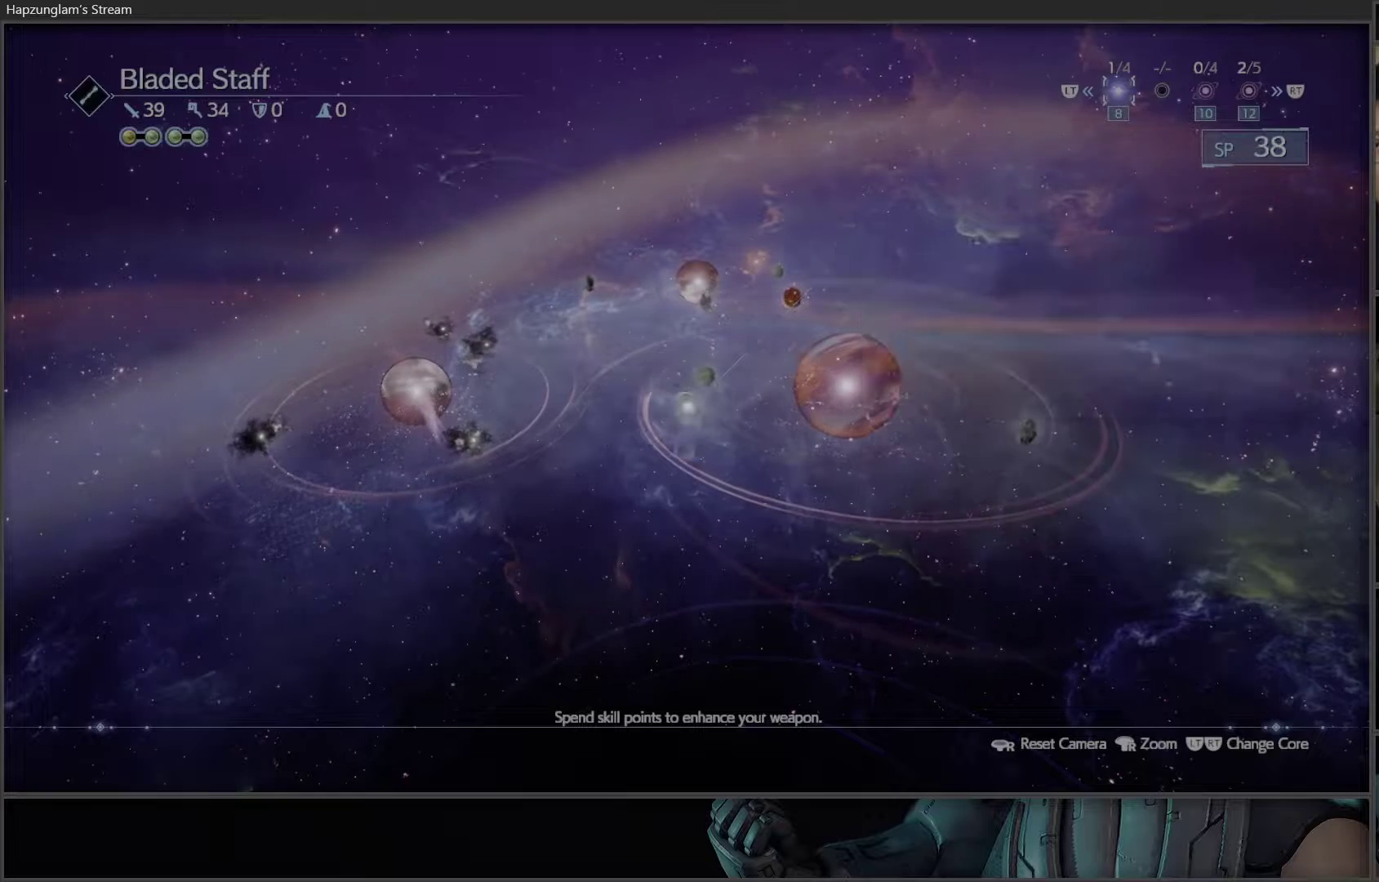
{"buttons": [], "left_stick": "center", "right_stick": "center", "events": []}
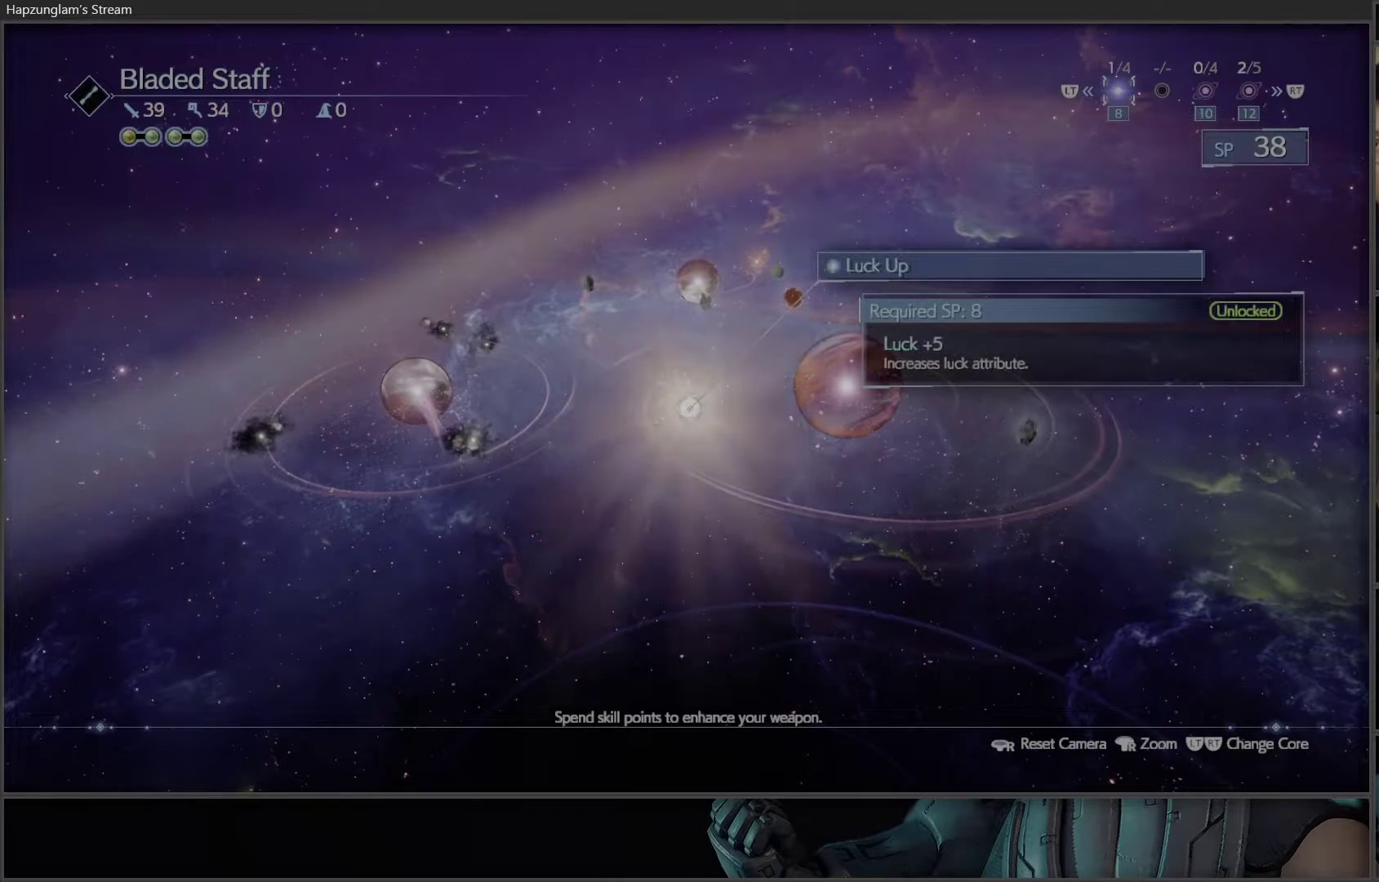
{"buttons": [], "left_stick": "center", "right_stick": "center", "events": []}
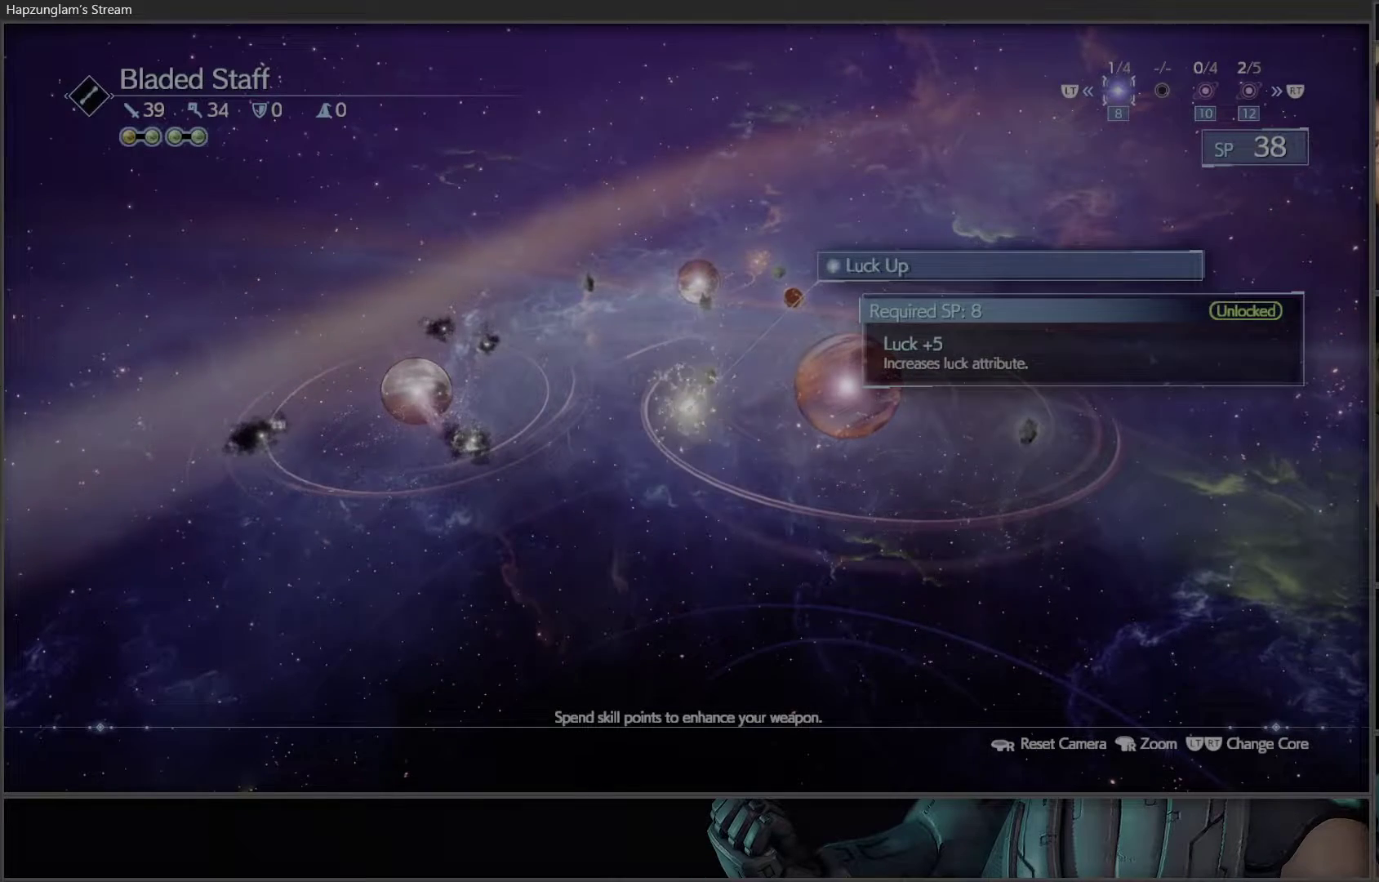
{"buttons": [], "left_stick": "center", "right_stick": "center", "events": [[50, "DPAD_RIGHT", "down"], [200, "DPAD_RIGHT", "up"]]}
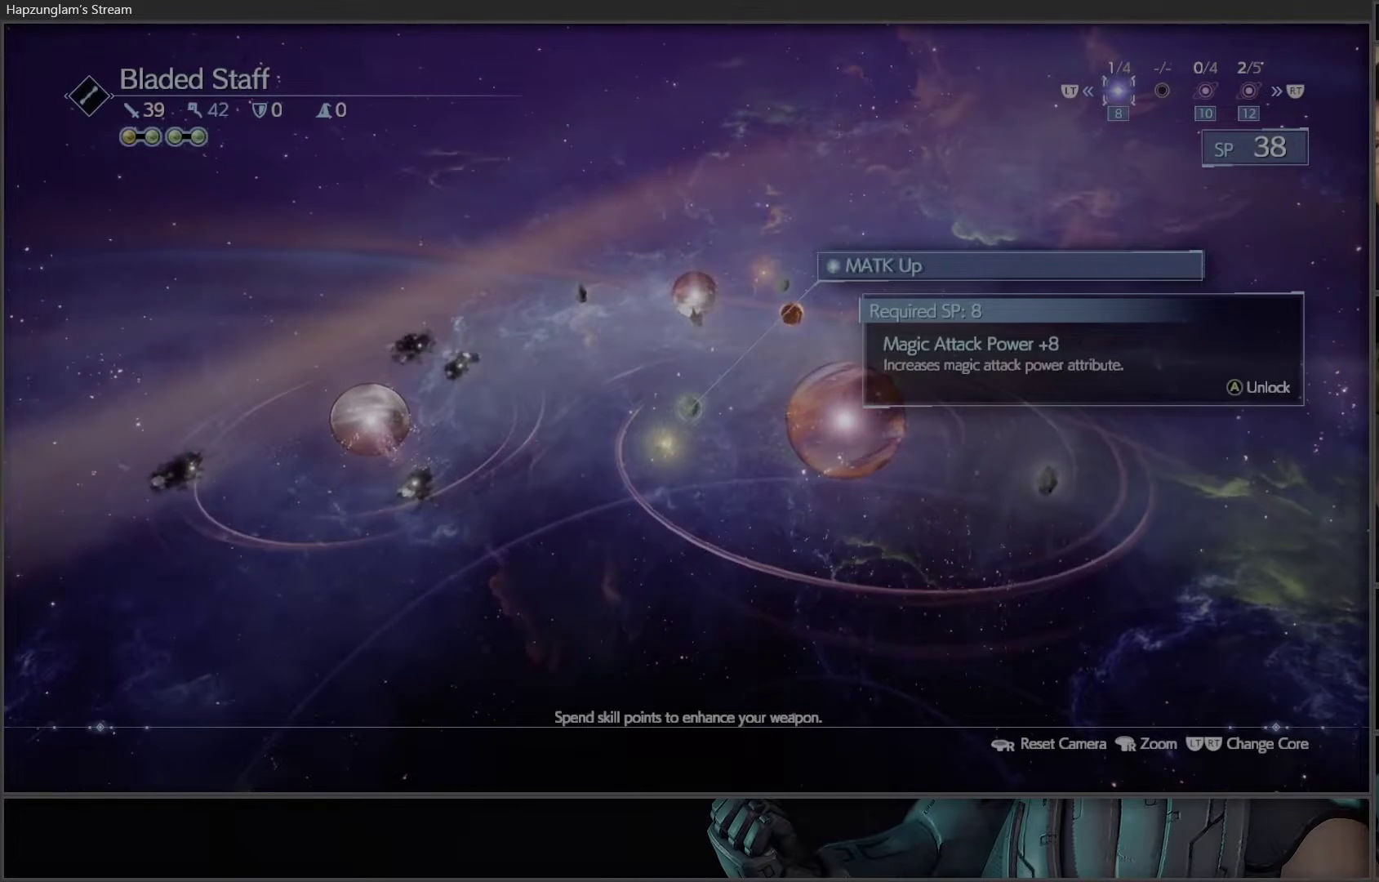
{"buttons": ["DPAD_UP"], "left_stick": "center", "right_stick": "center", "events": [[83, "A", "down"], [217, "A", "up"], [433, "DPAD_UP", "down"]]}
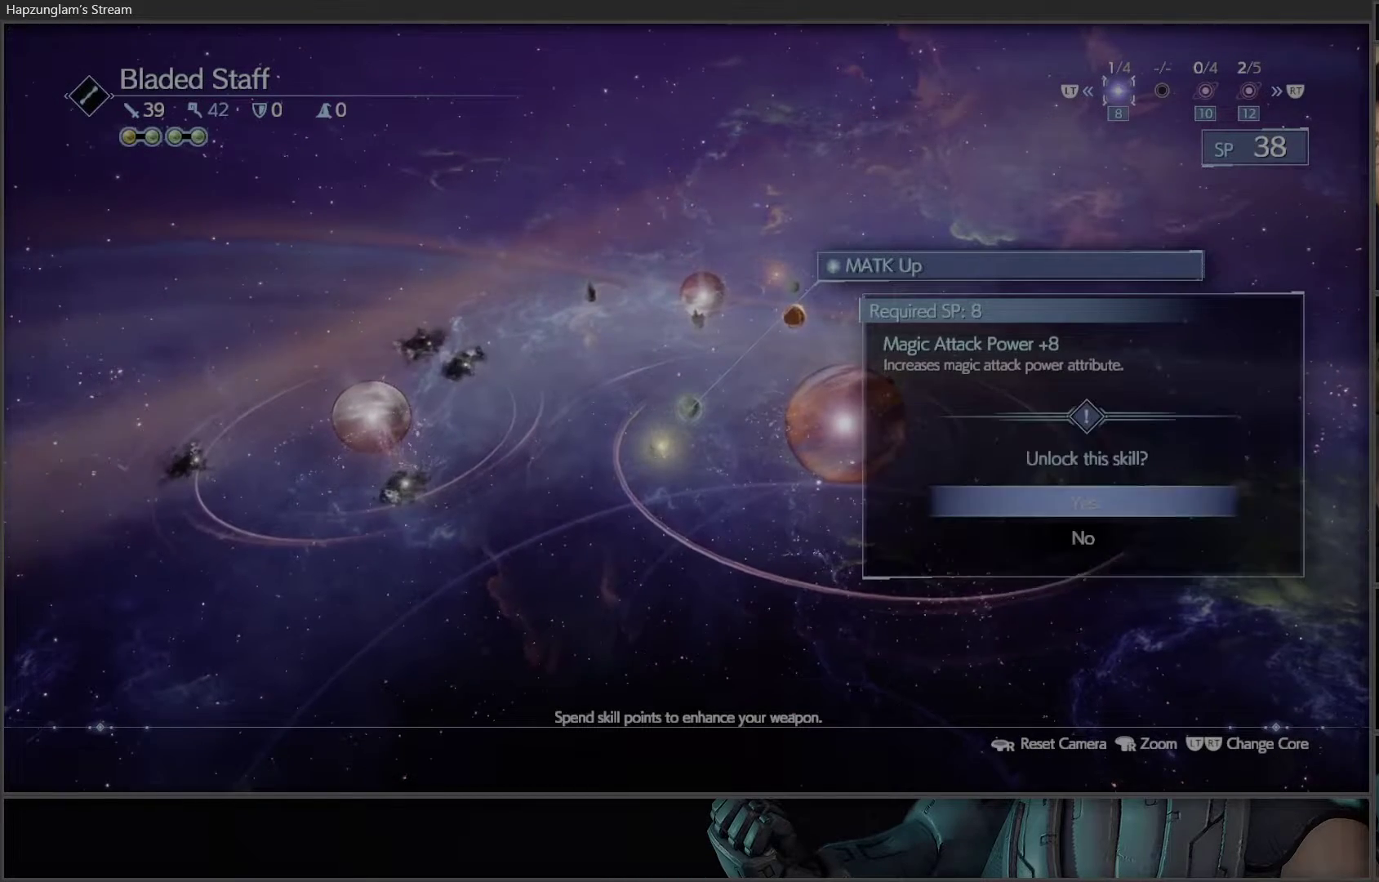
{"buttons": [], "left_stick": "center", "right_stick": "center", "events": [[50, "DPAD_UP", "up"], [133, "A", "down"], [267, "A", "up"]]}
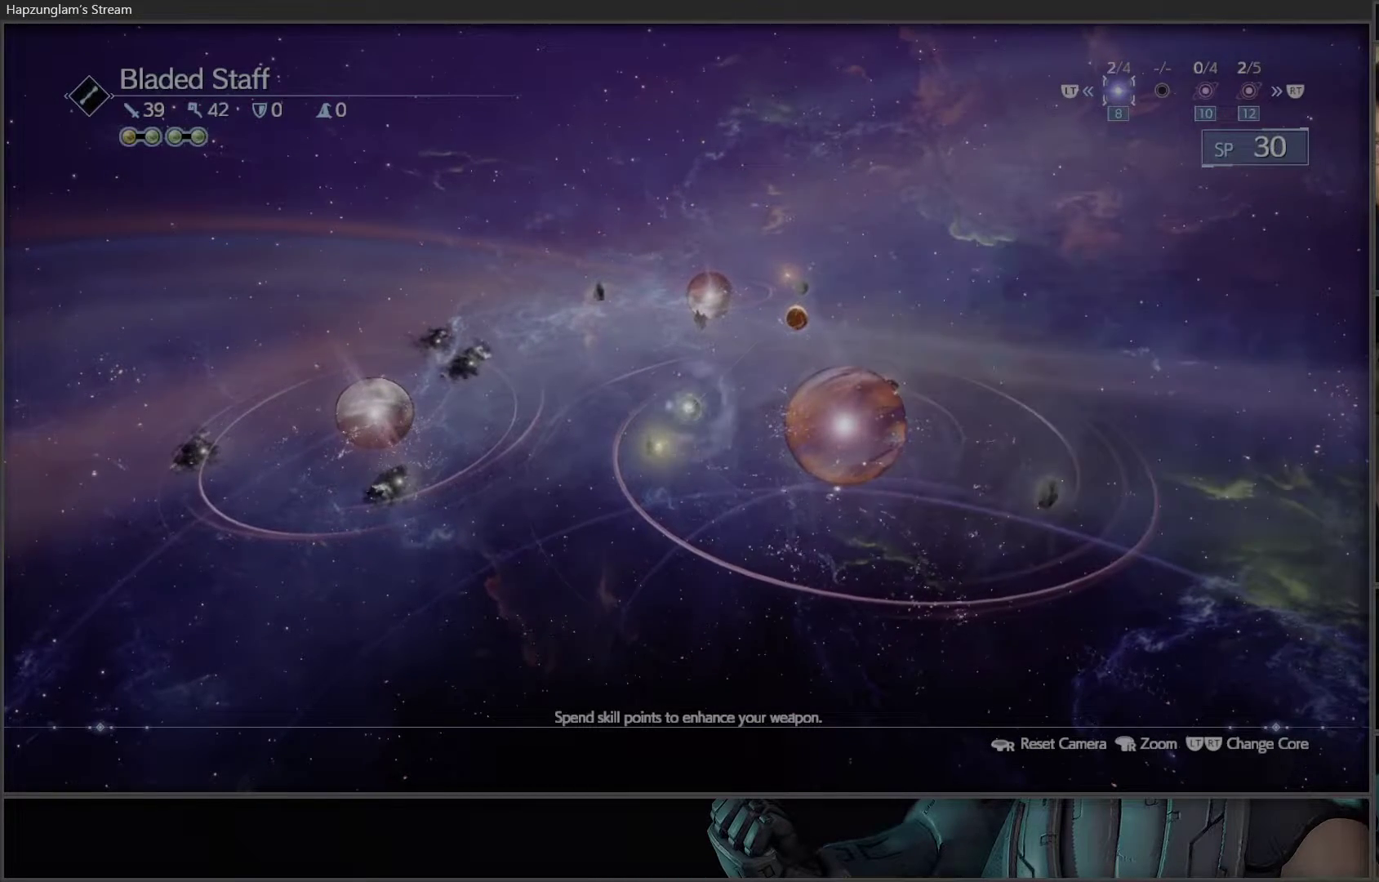
{"buttons": ["DPAD_RIGHT"], "left_stick": "center", "right_stick": "center", "events": [[450, "DPAD_RIGHT", "down"]]}
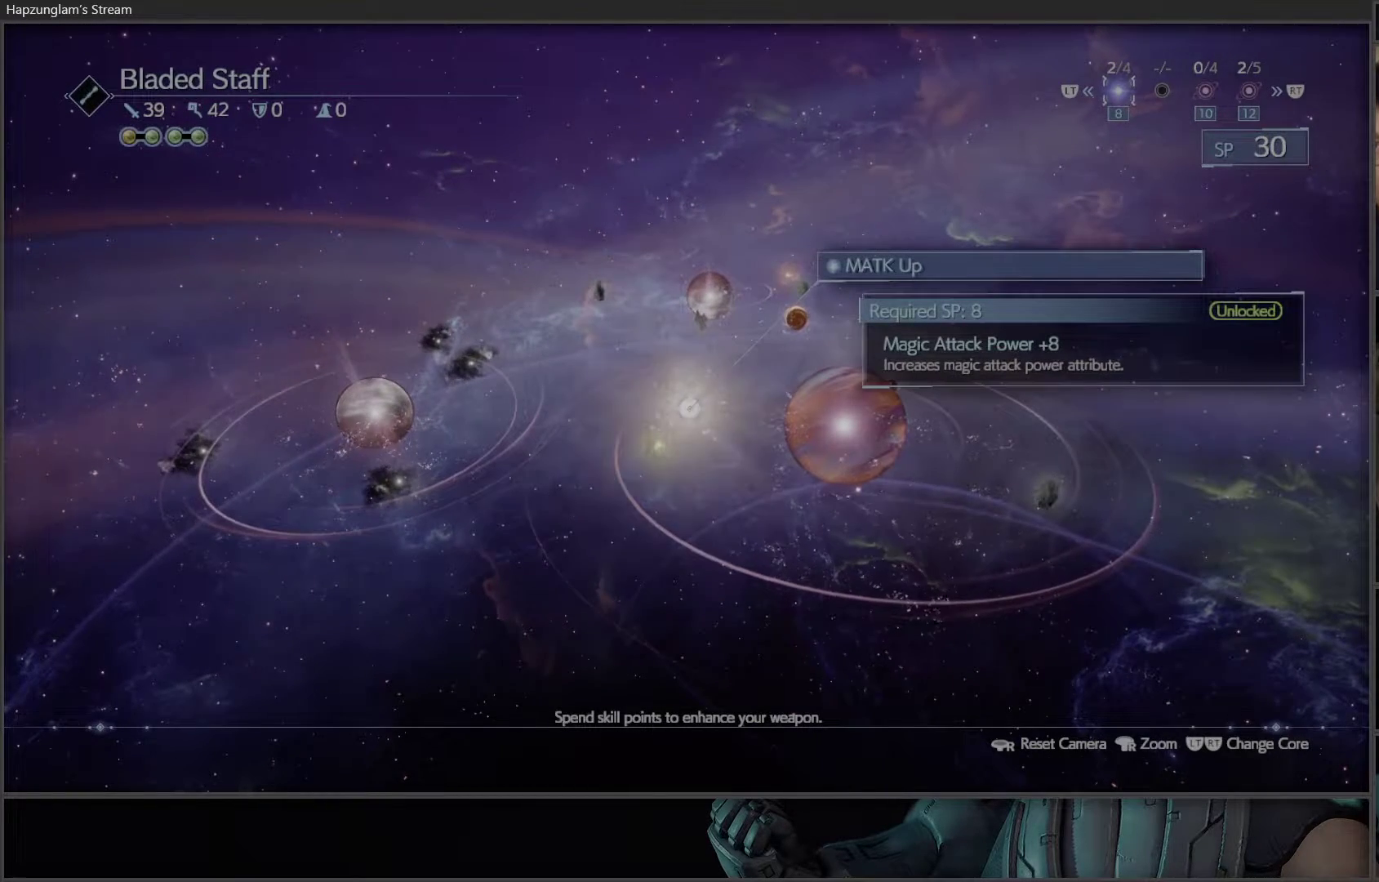
{"buttons": [], "left_stick": "center", "right_stick": "center", "events": [[117, "DPAD_RIGHT", "up"], [333, "DPAD_RIGHT", "down"], [500, "DPAD_RIGHT", "up"]]}
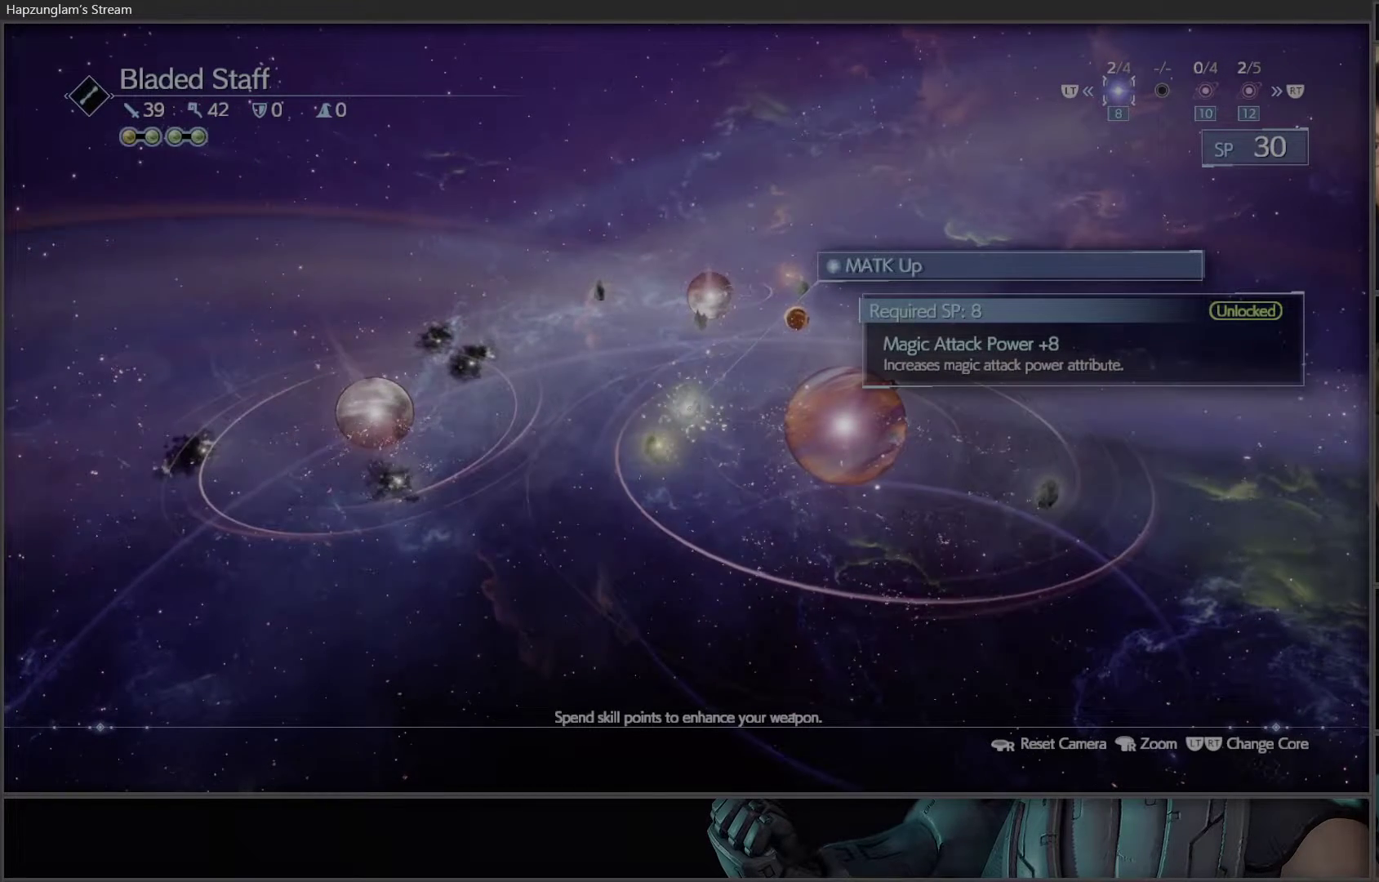
{"buttons": [], "left_stick": "center", "right_stick": "center", "events": [[133, "DPAD_RIGHT", "down"], [283, "DPAD_RIGHT", "up"]]}
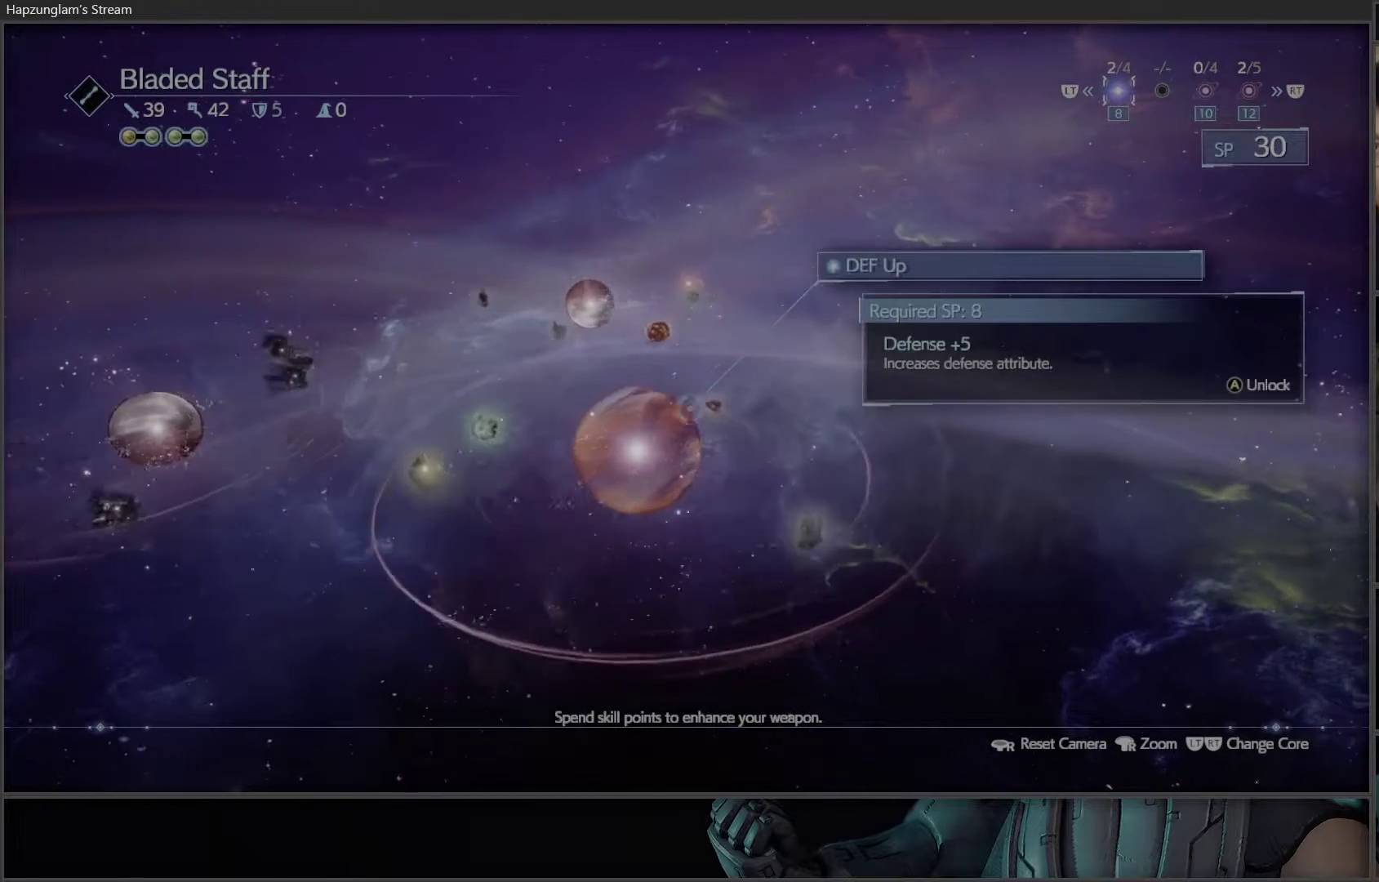
{"buttons": [], "left_stick": "center", "right_stick": "center", "events": []}
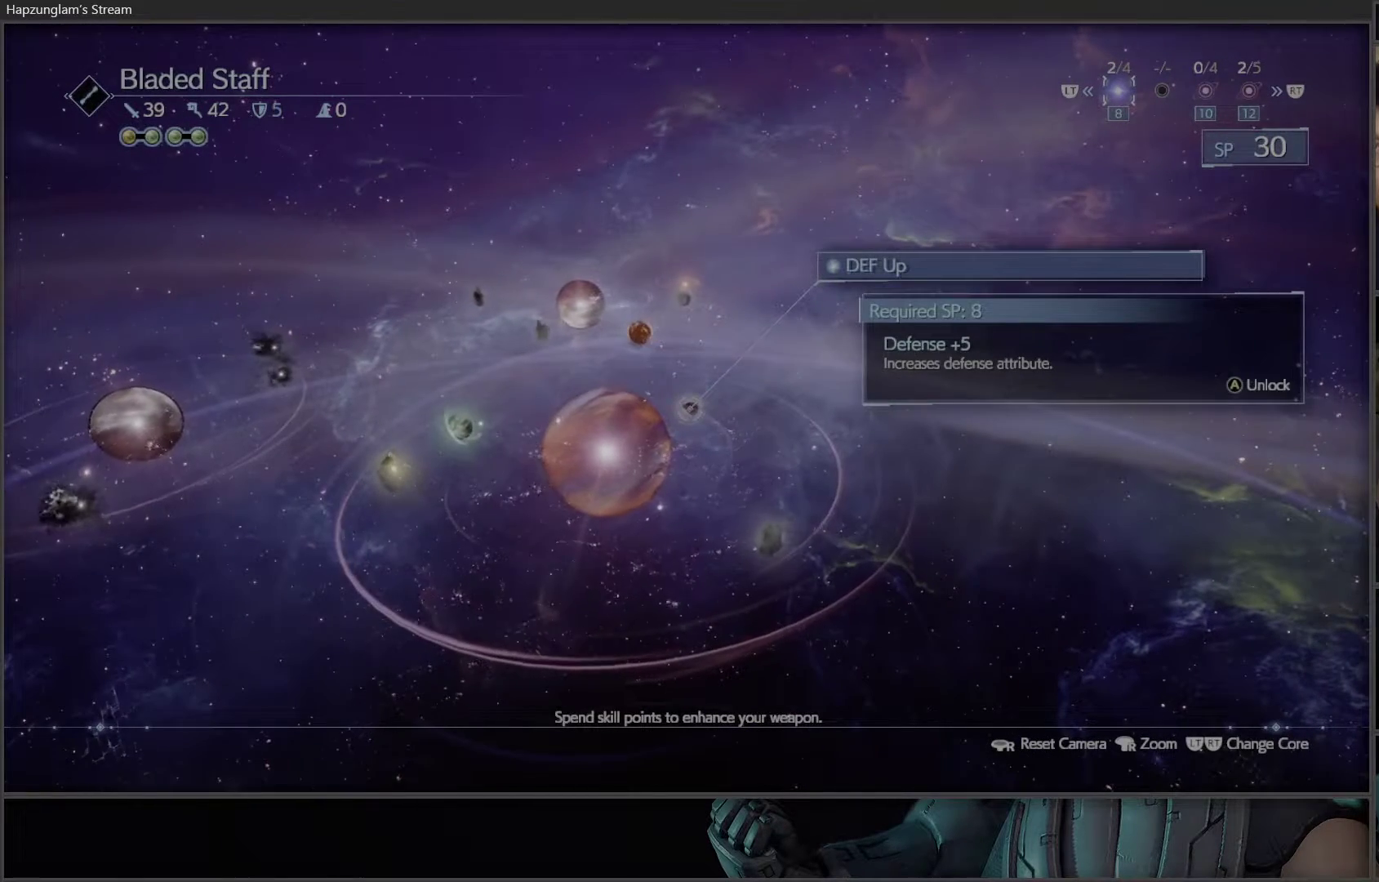
{"buttons": [], "left_stick": "center", "right_stick": "center", "events": []}
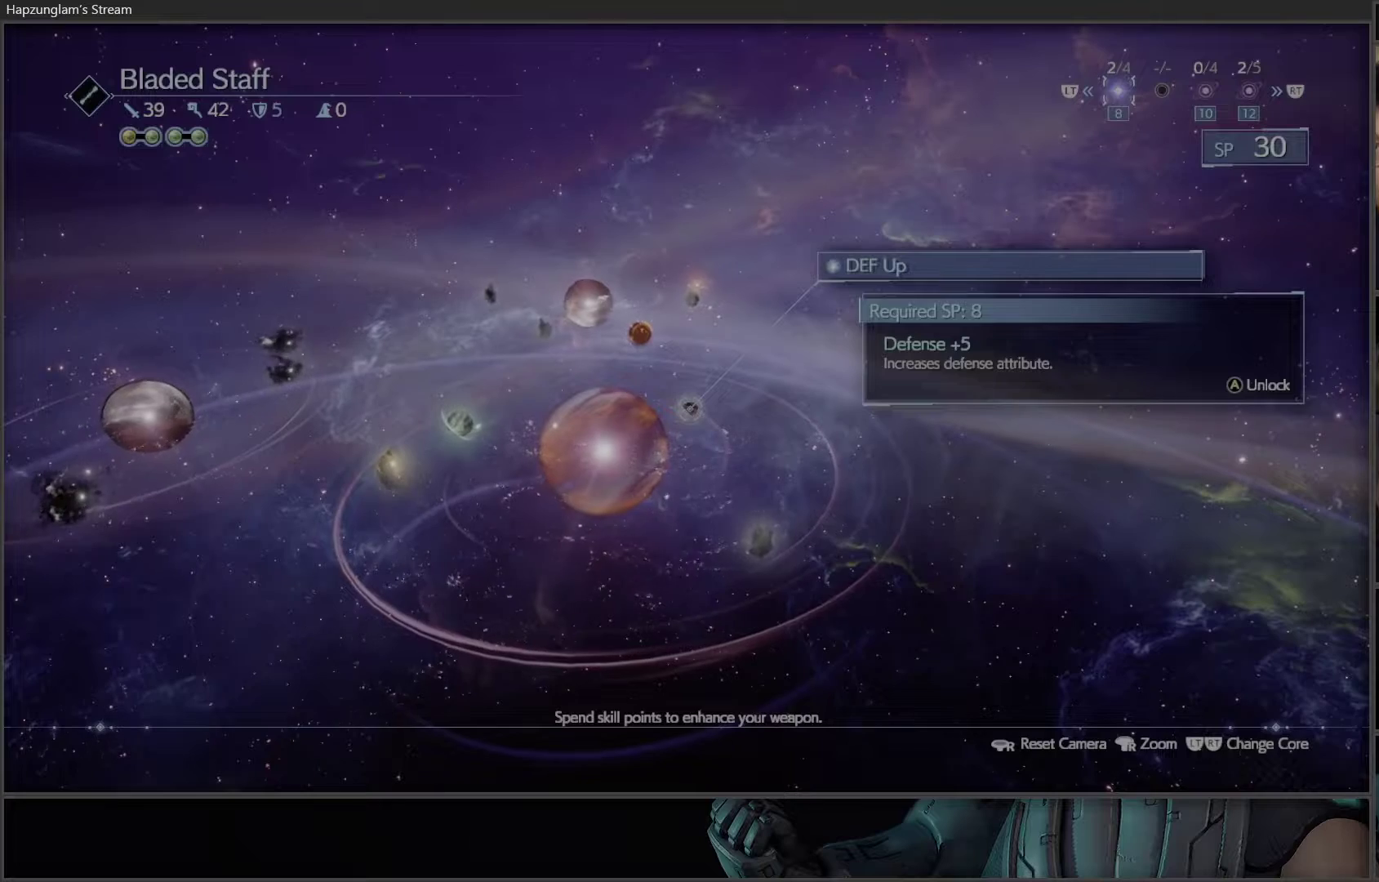
{"buttons": [], "left_stick": "center", "right_stick": "center", "events": [[217, "DPAD_RIGHT", "down"], [367, "DPAD_RIGHT", "up"]]}
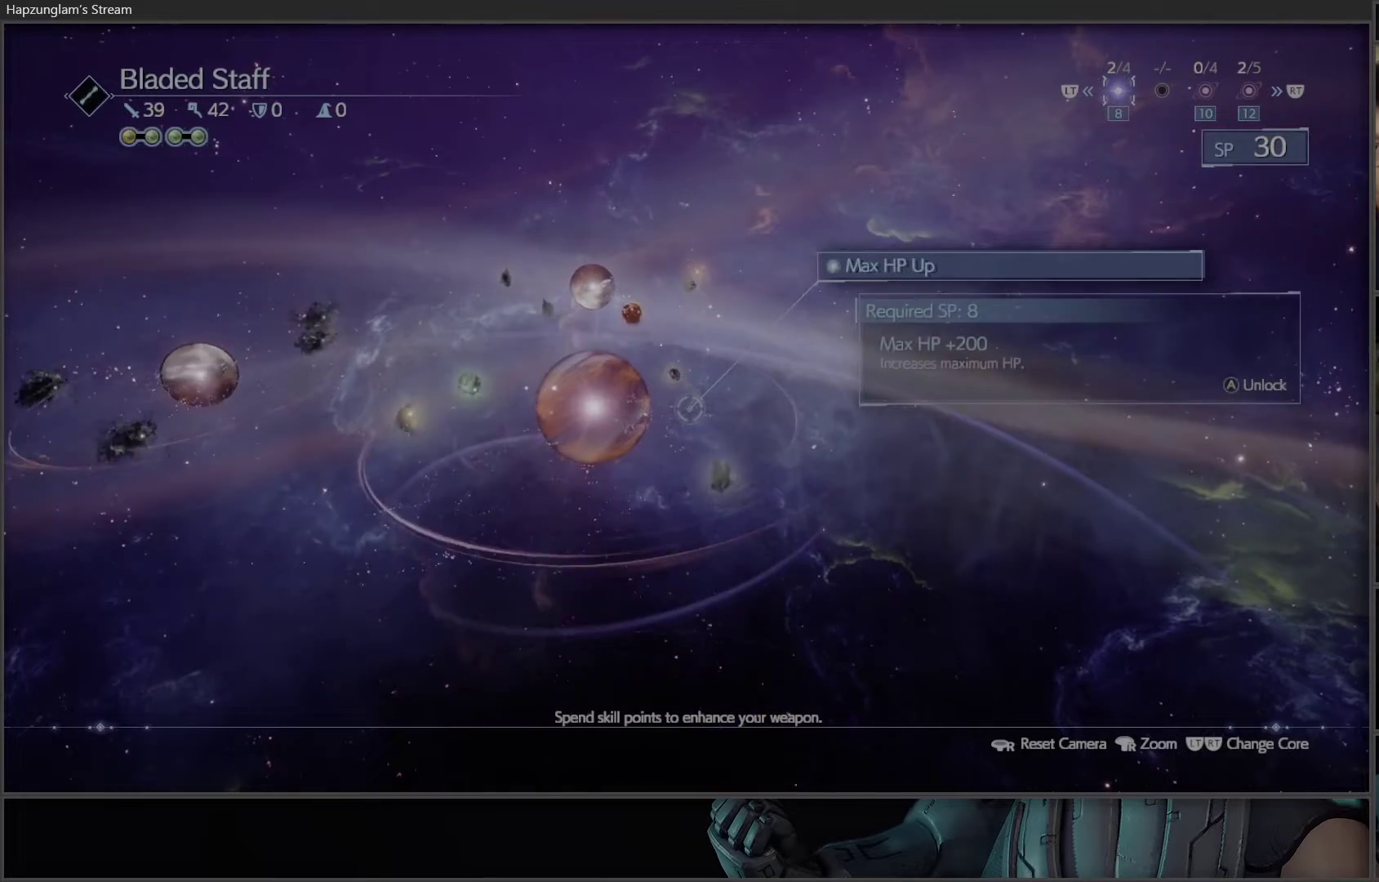
{"buttons": [], "left_stick": "center", "right_stick": "center", "events": []}
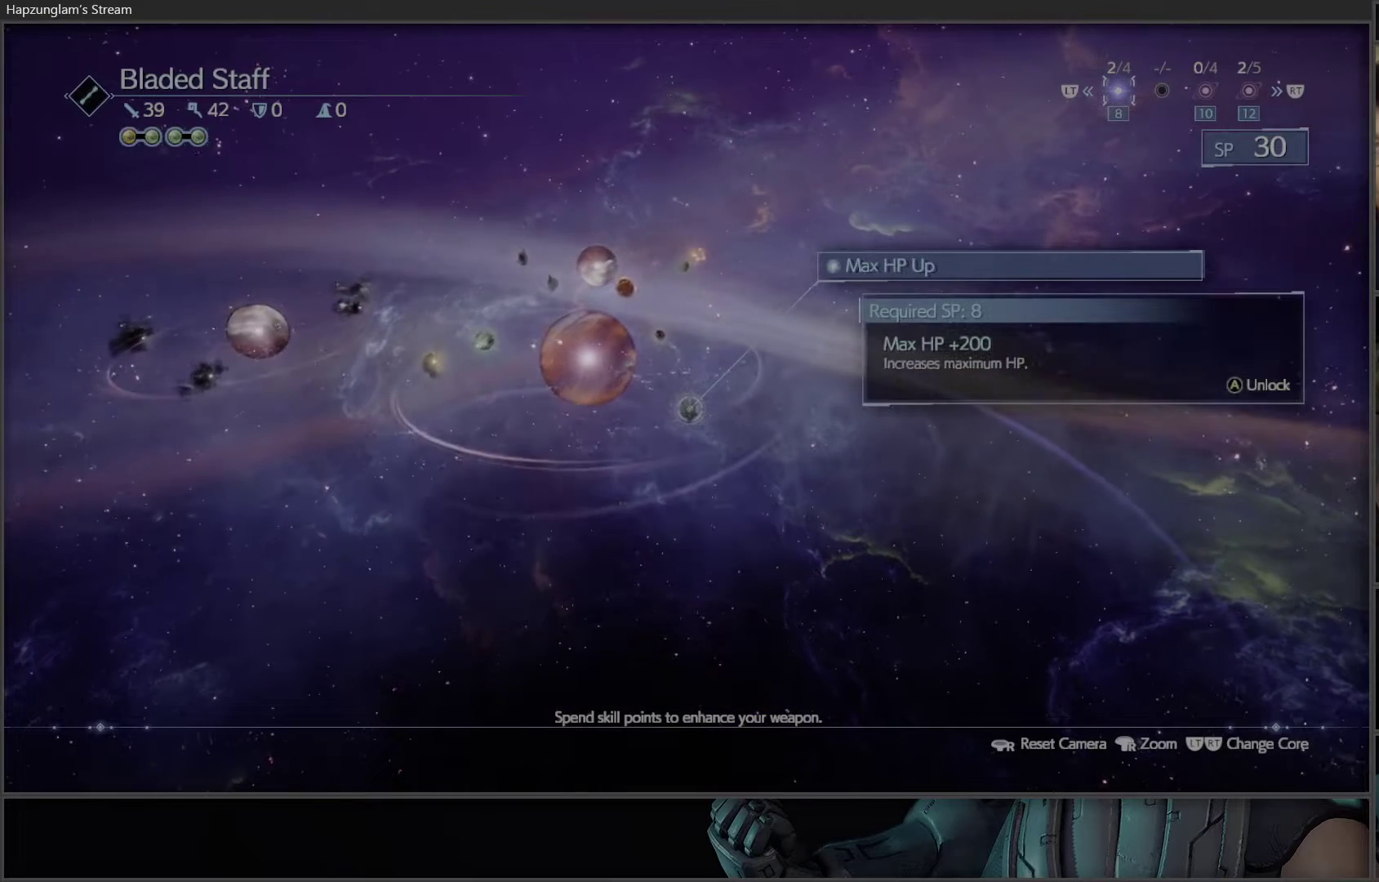
{"buttons": [], "left_stick": "center", "right_stick": "center", "events": [[350, "DPAD_LEFT", "down"], [467, "DPAD_LEFT", "up"]]}
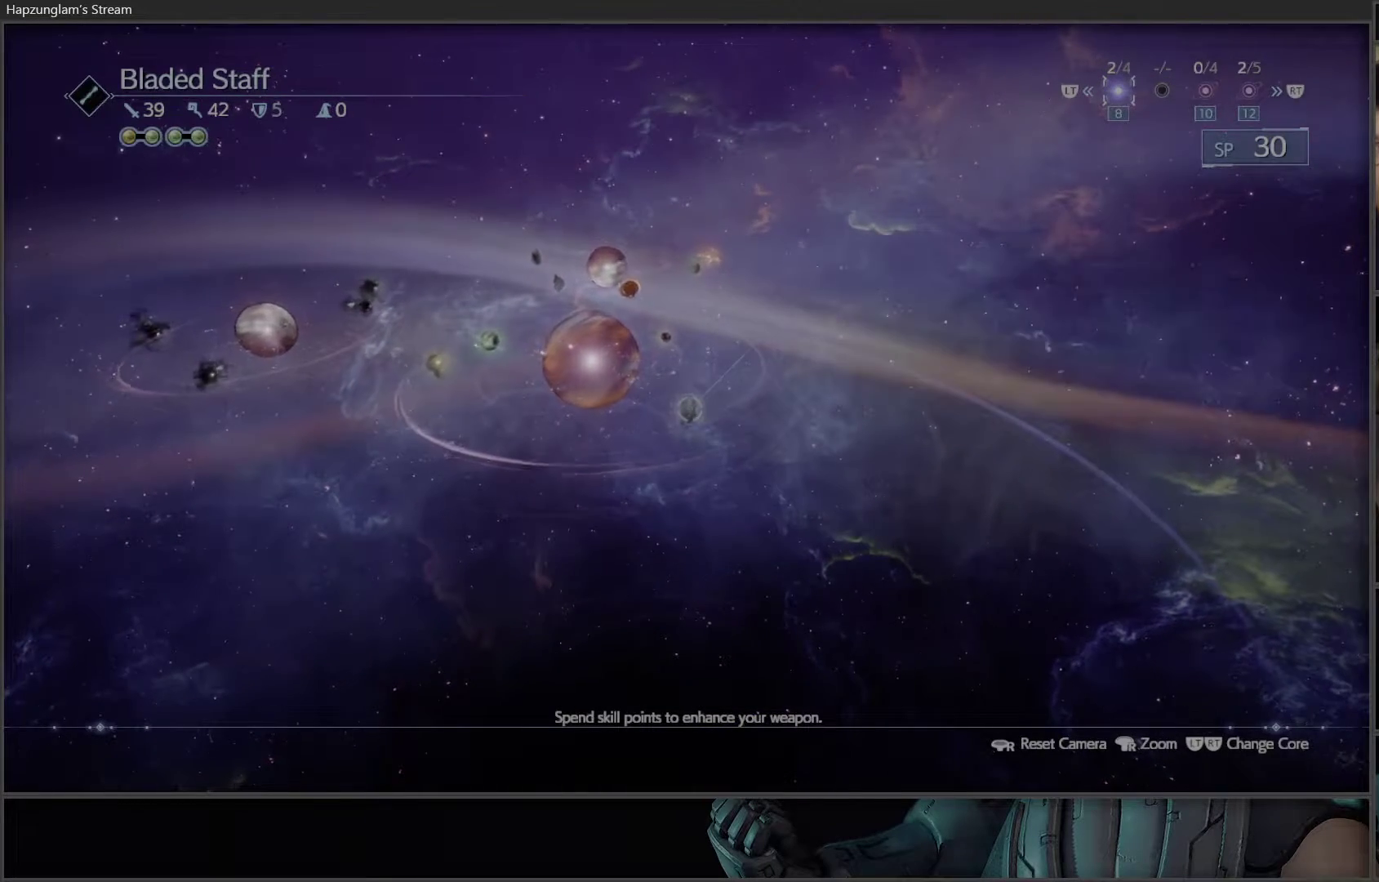
{"buttons": [], "left_stick": "center", "right_stick": "center", "events": [[217, "A", "down"], [367, "A", "up"]]}
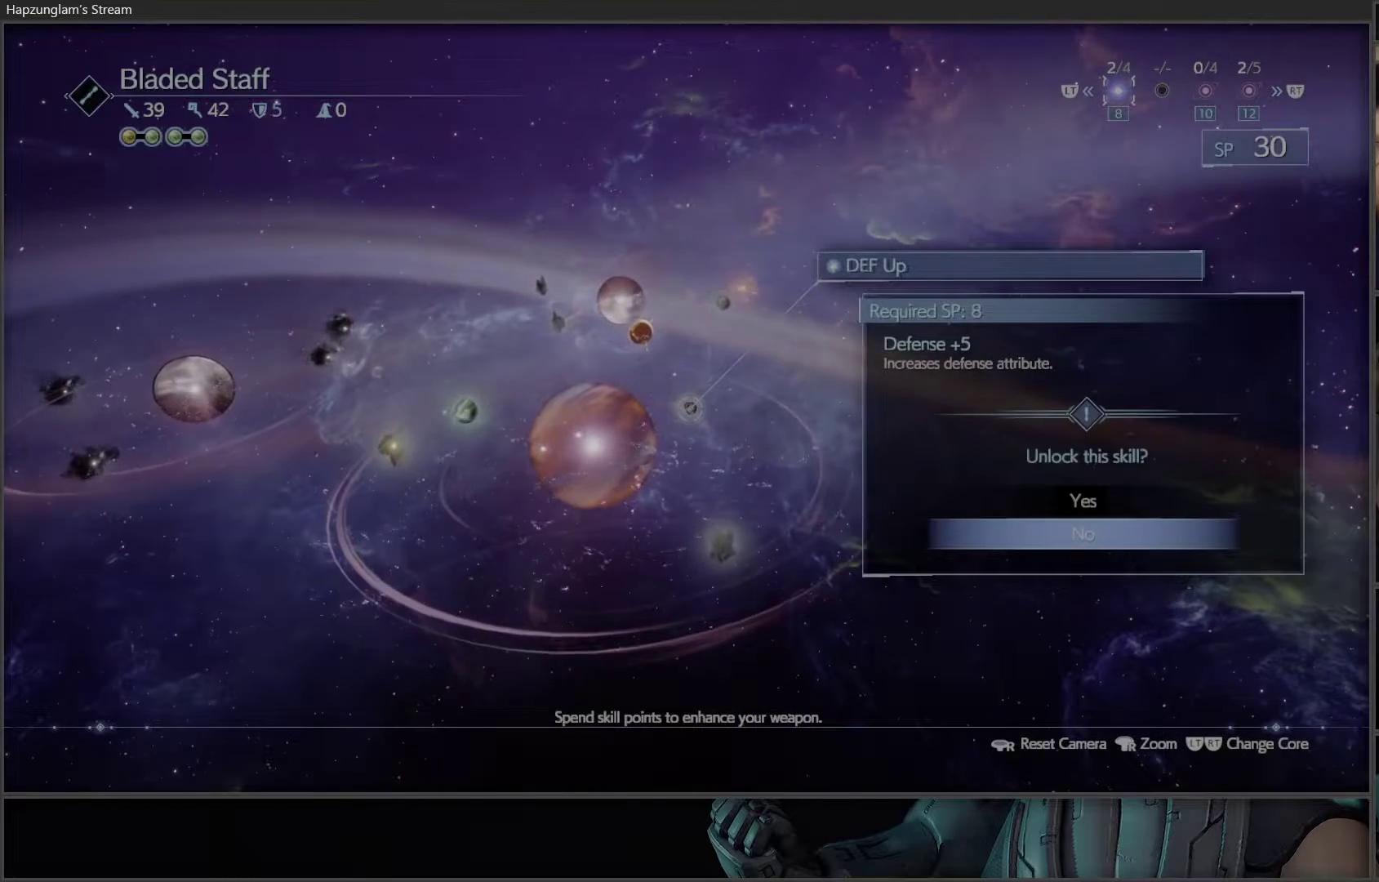
{"buttons": [], "left_stick": "center", "right_stick": "center", "events": [[200, "DPAD_UP", "down"], [300, "A", "down"], [317, "DPAD_UP", "up"], [467, "A", "up"]]}
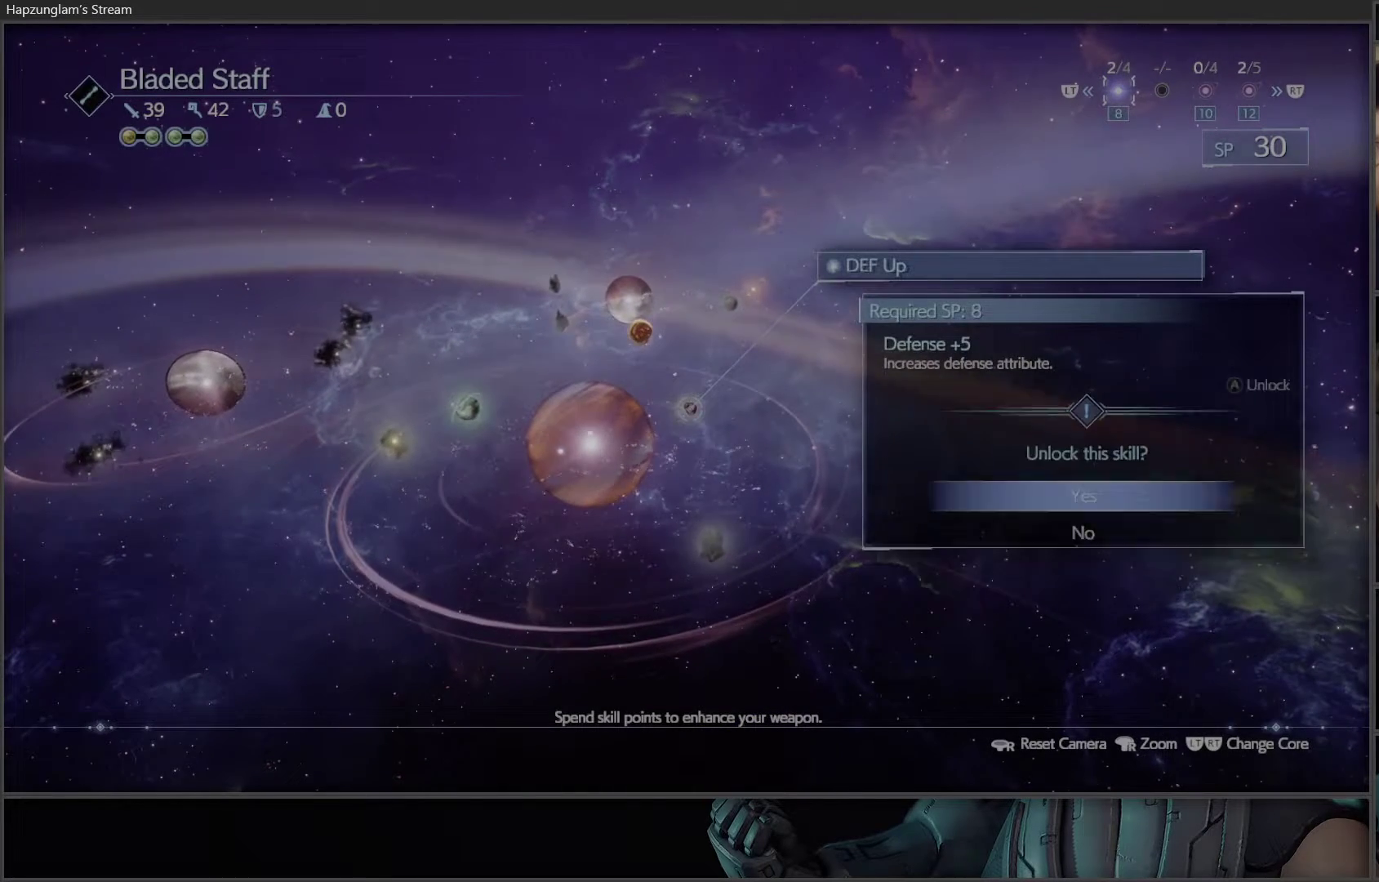
{"buttons": [], "left_stick": "center", "right_stick": "center", "events": []}
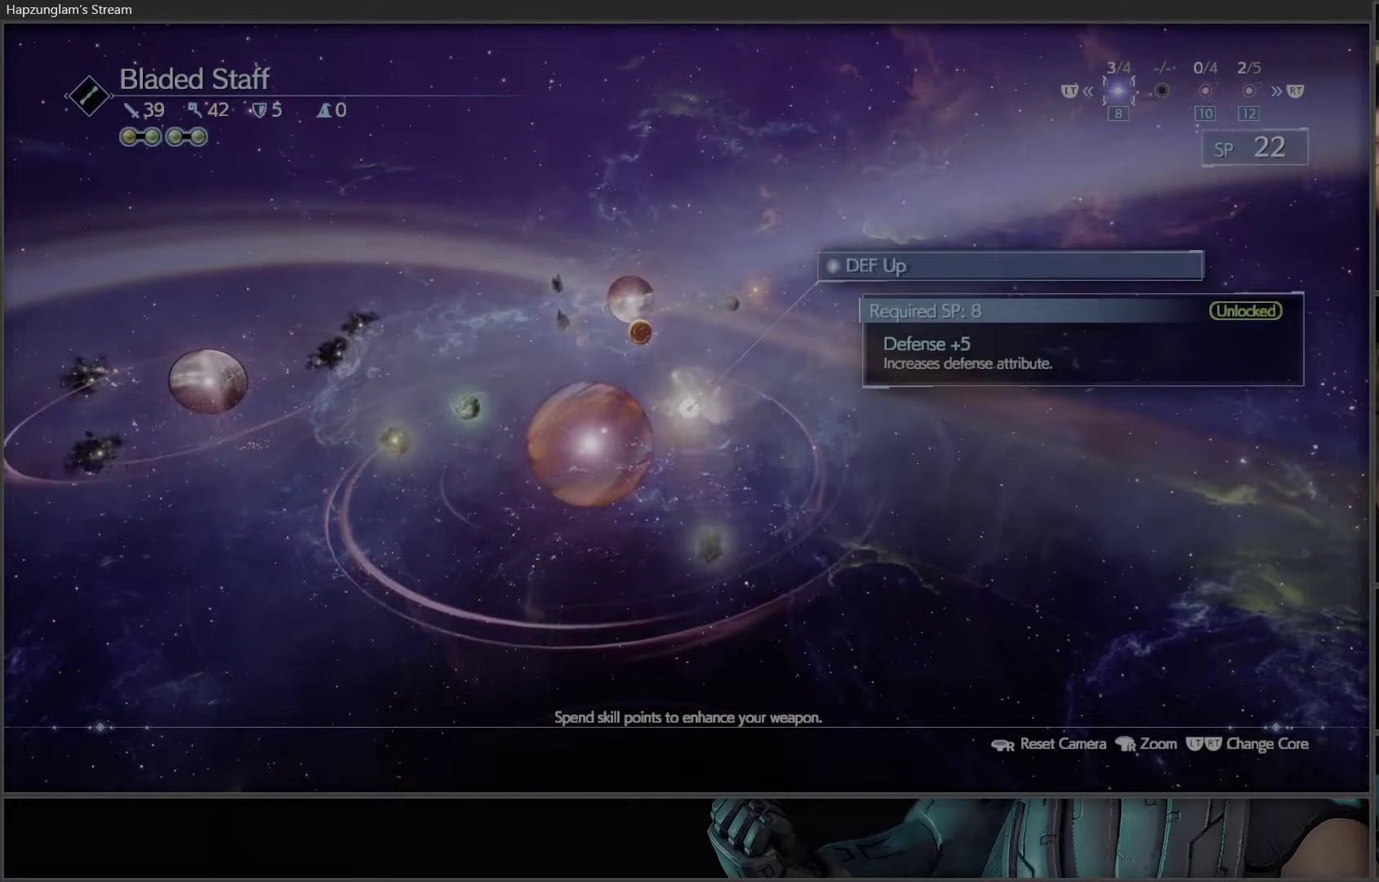
{"buttons": ["DPAD_RIGHT"], "left_stick": "center", "right_stick": "center", "events": [[383, "DPAD_RIGHT", "down"]]}
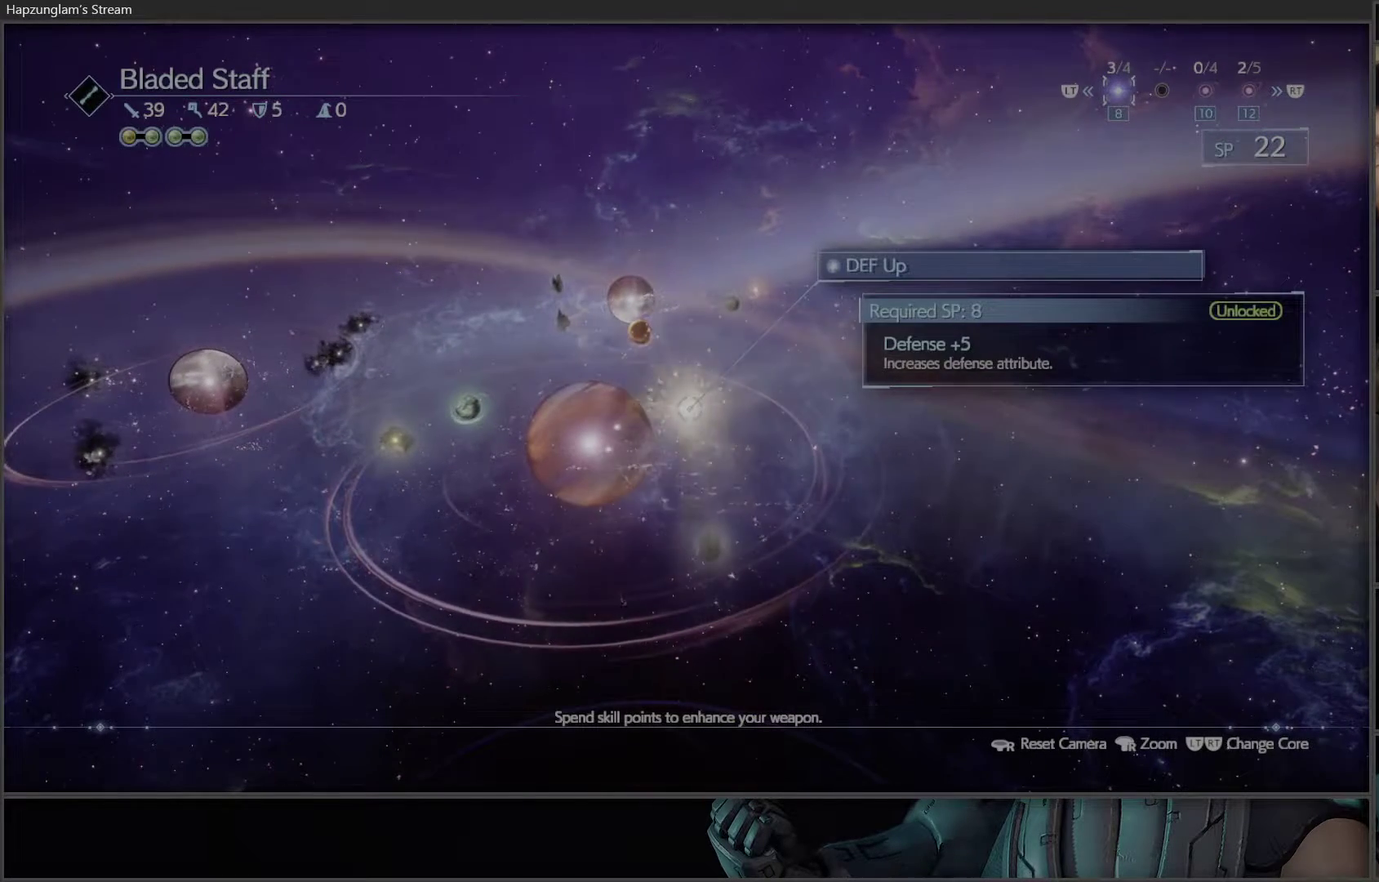
{"buttons": [], "left_stick": "center", "right_stick": "center", "events": [[33, "DPAD_RIGHT", "up"], [167, "DPAD_RIGHT", "down"], [300, "DPAD_RIGHT", "up"]]}
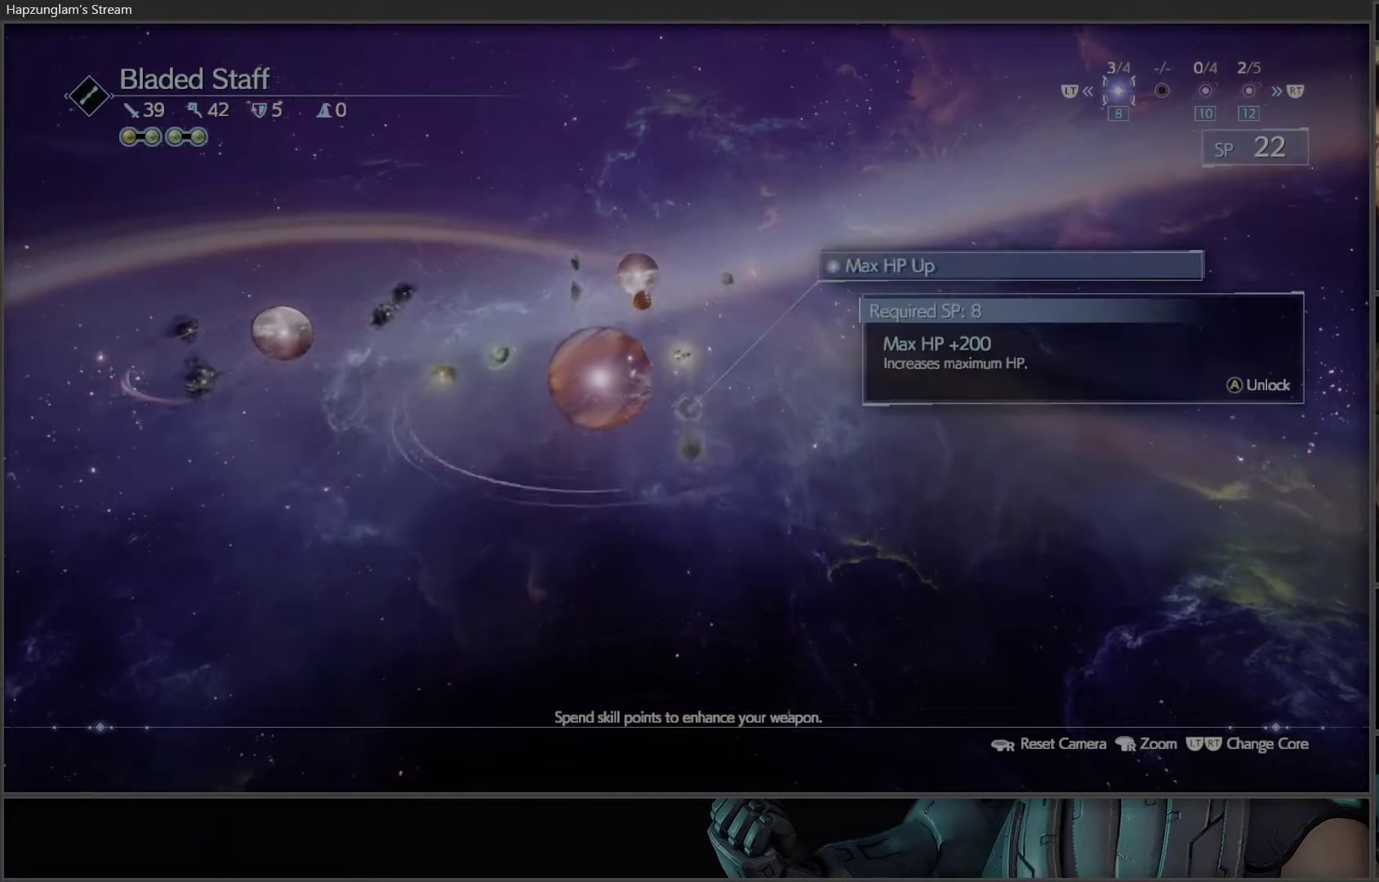
{"buttons": ["DPAD_UP"], "left_stick": "center", "right_stick": "center", "events": [[100, "A", "down"], [250, "A", "up"], [450, "DPAD_UP", "down"]]}
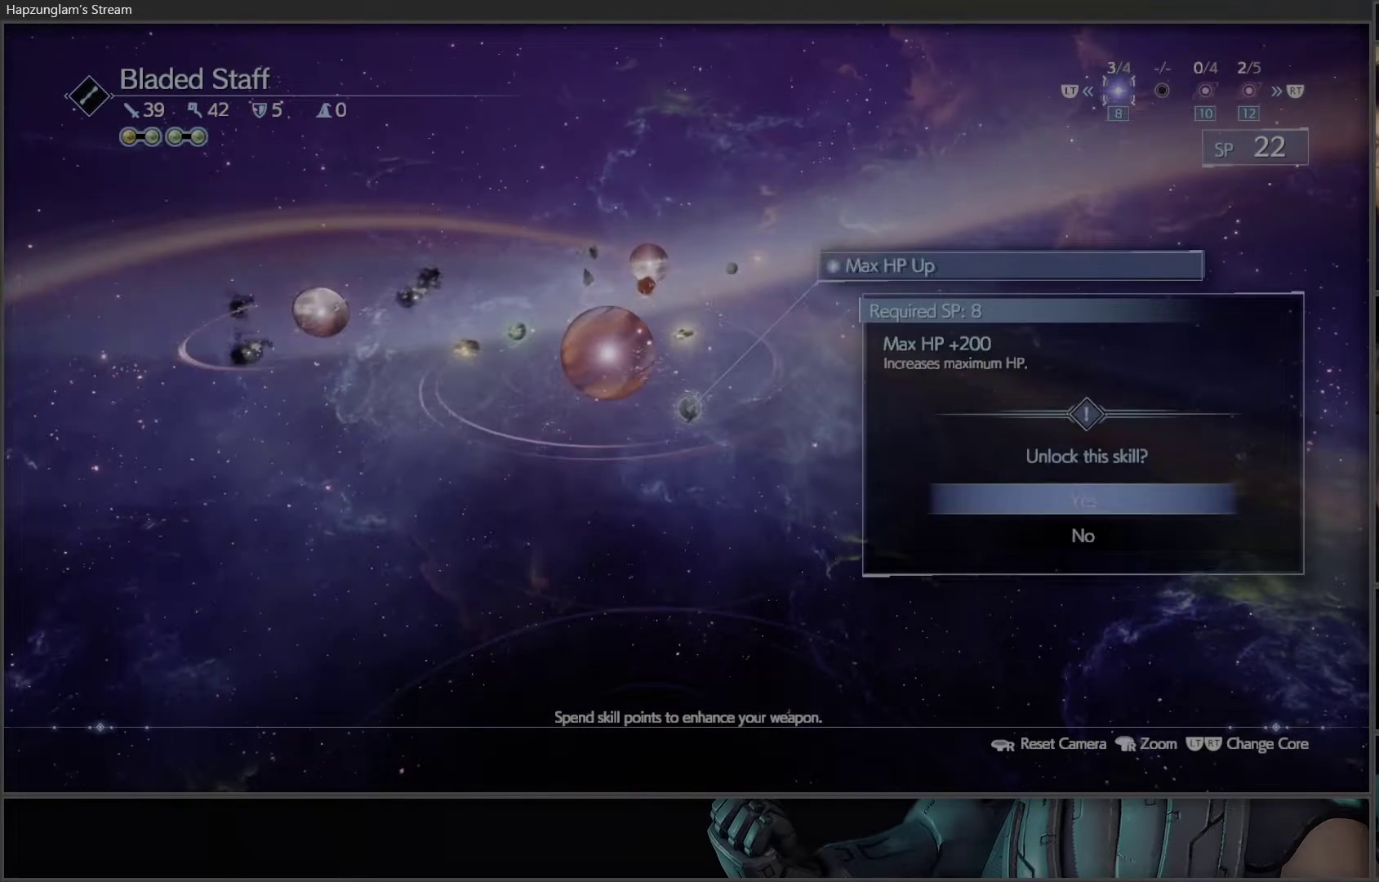
{"buttons": [], "left_stick": "center", "right_stick": "center", "events": [[67, "A", "down"], [67, "DPAD_UP", "up"], [200, "A", "up"]]}
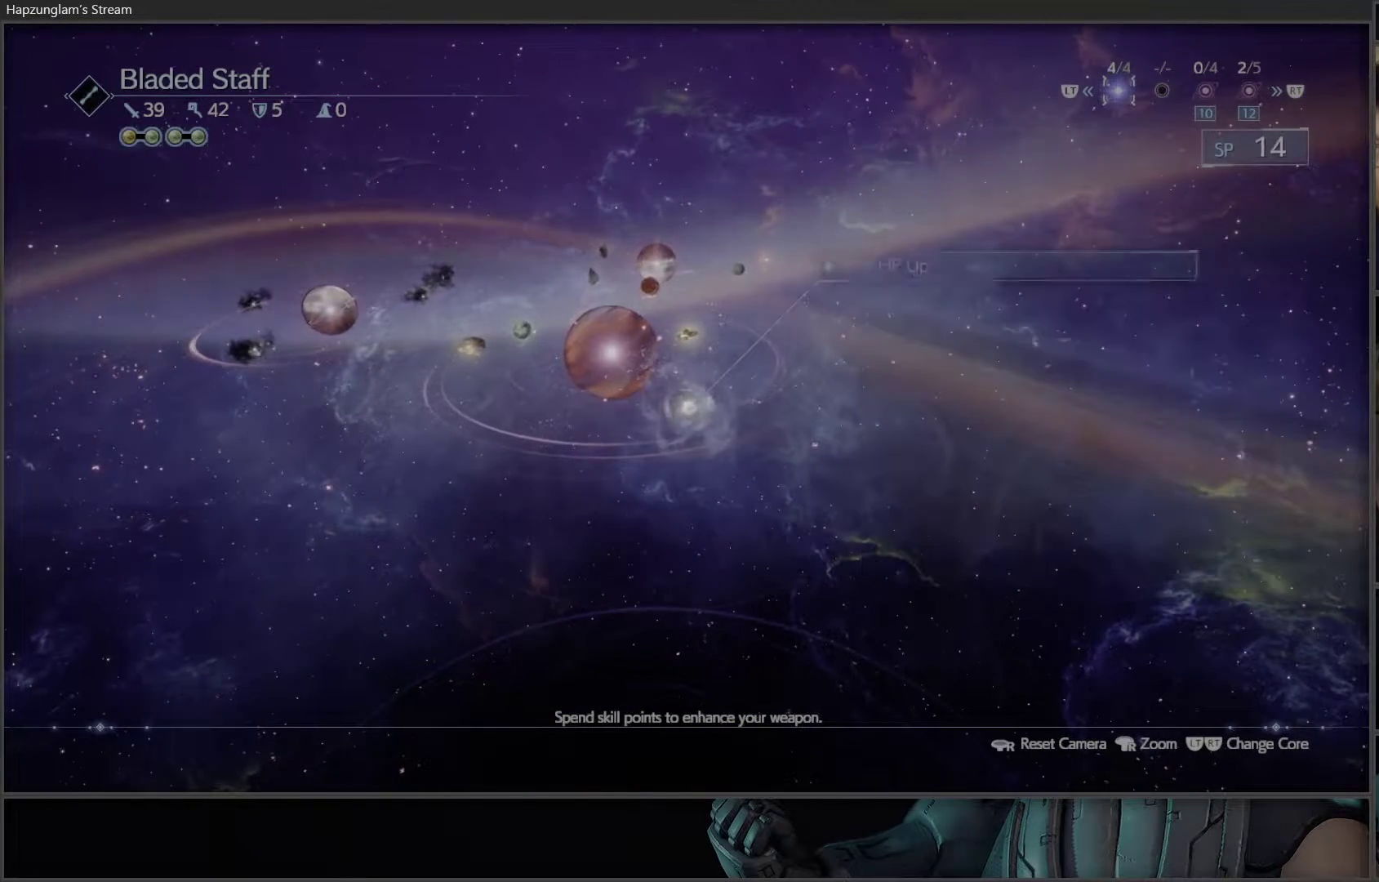
{"buttons": [], "left_stick": "center", "right_stick": "center", "events": []}
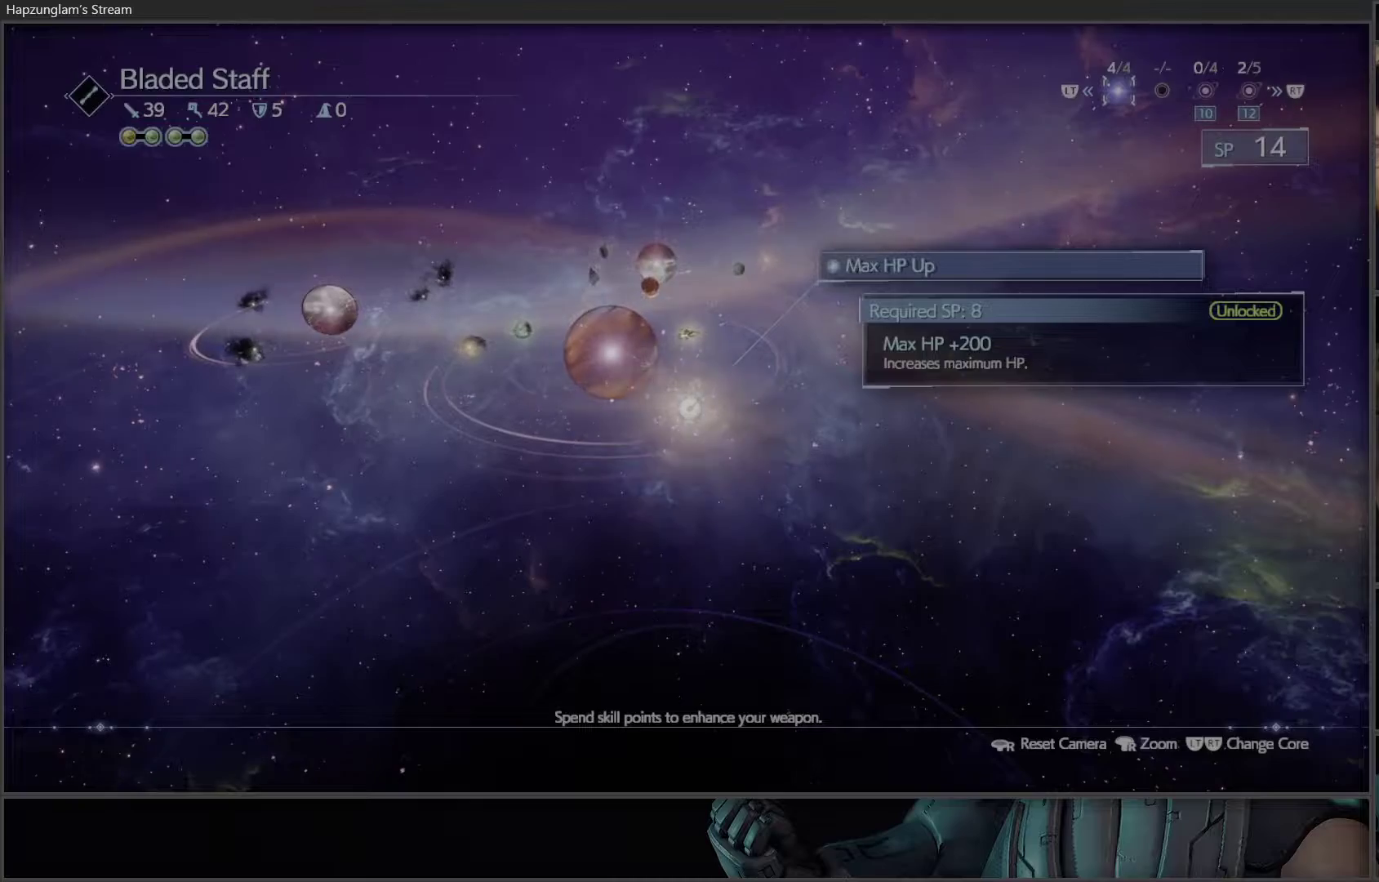
{"buttons": [], "left_stick": "center", "right_stick": "center", "events": []}
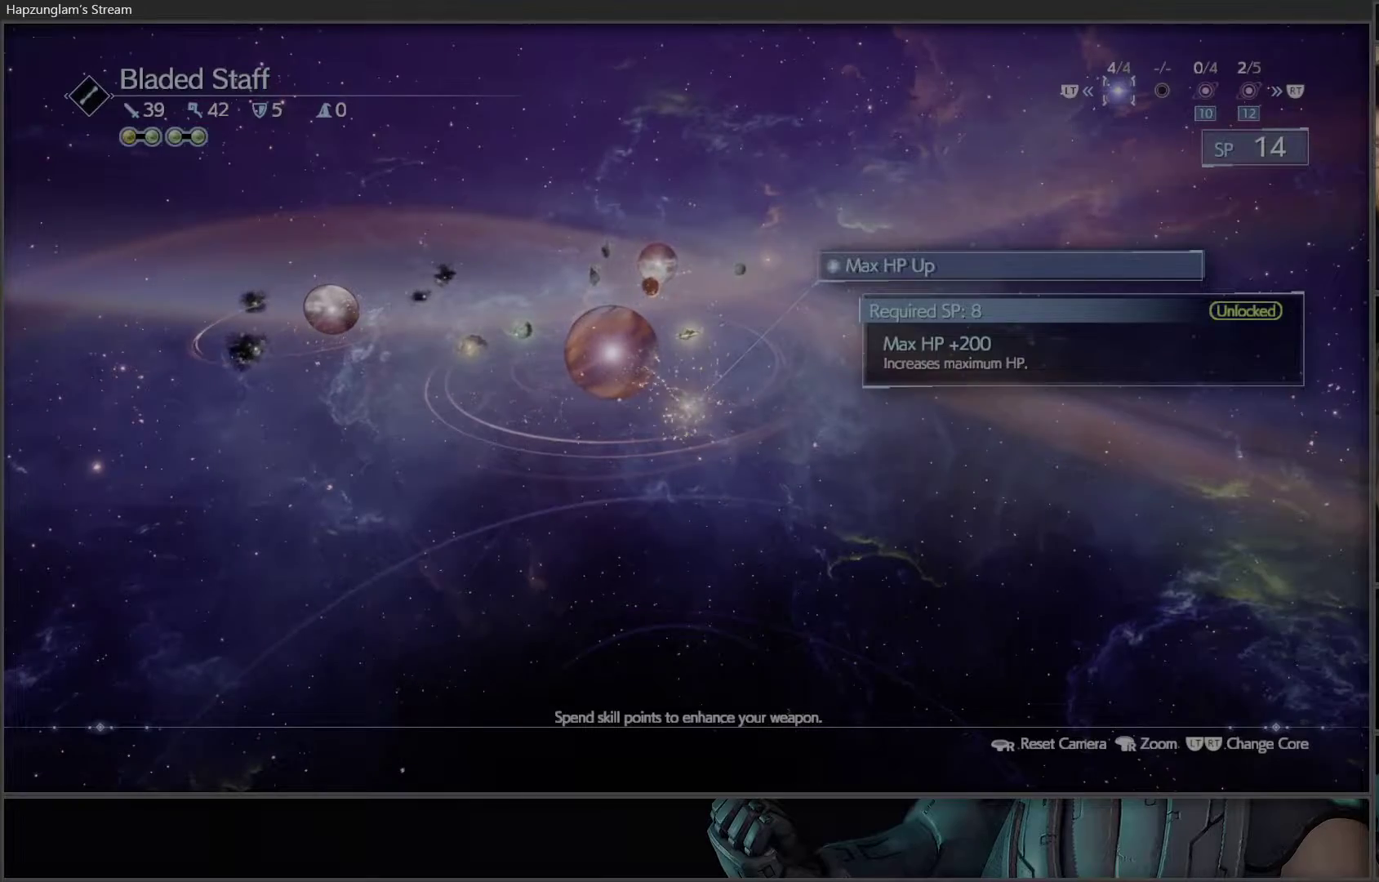
{"buttons": [], "left_stick": "center", "right_stick": "center", "events": [[83, "R2", "down"], [283, "R2", "up"]]}
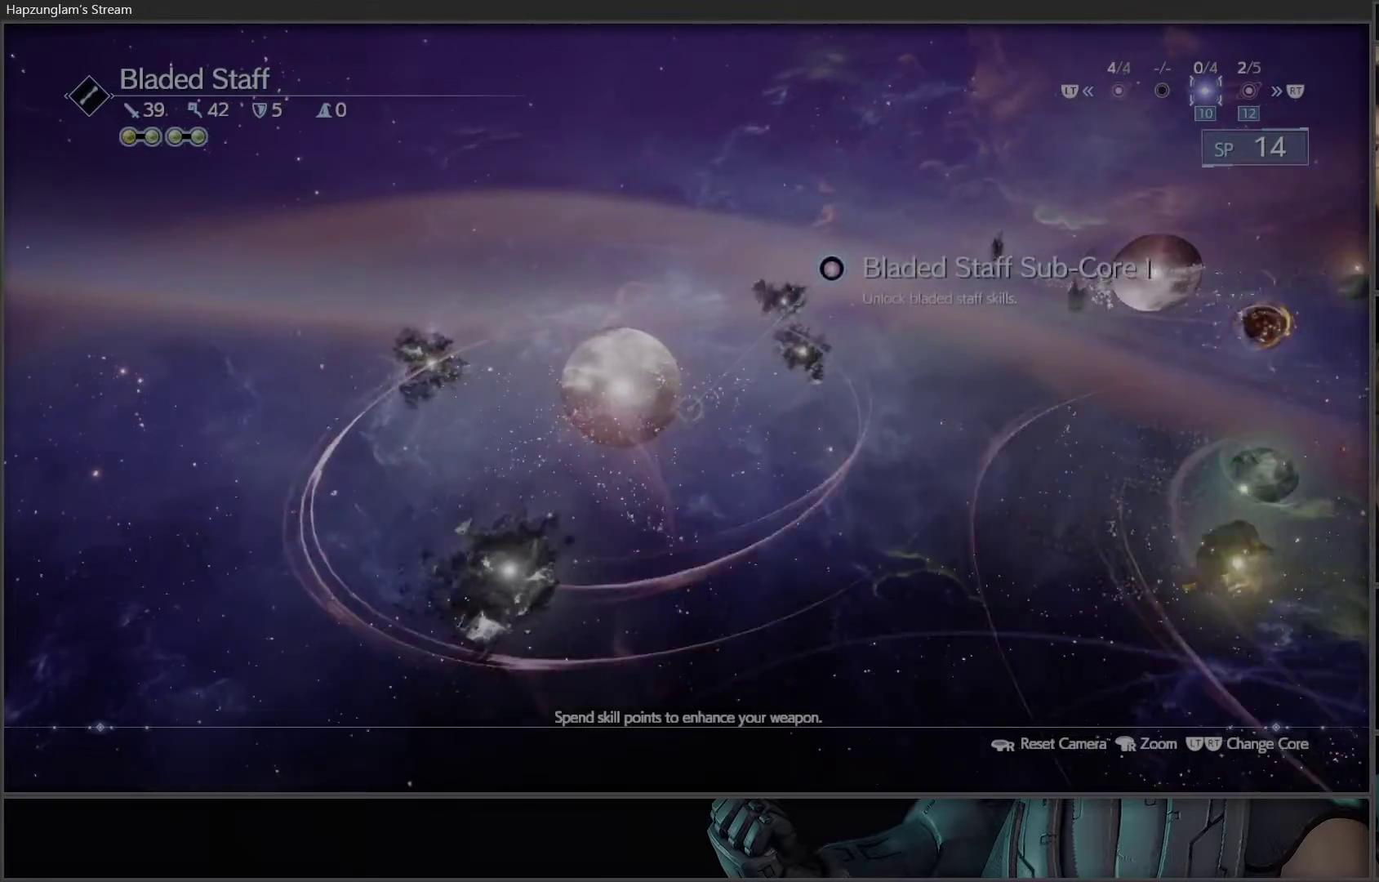
{"buttons": [], "left_stick": "center", "right_stick": "center", "events": [[300, "DPAD_RIGHT", "down"], [450, "DPAD_RIGHT", "up"]]}
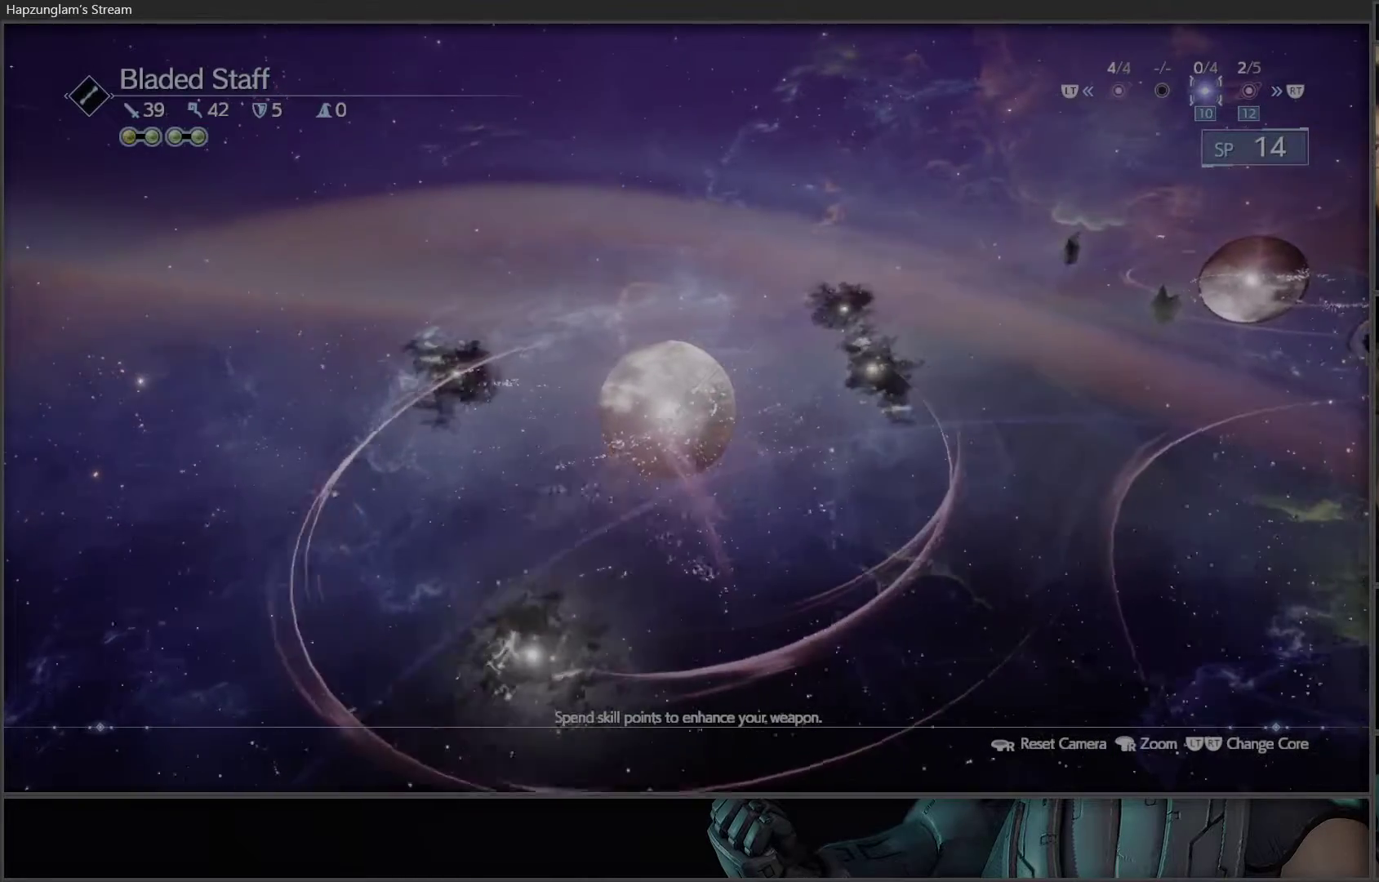
{"buttons": [], "left_stick": "center", "right_stick": "center", "events": []}
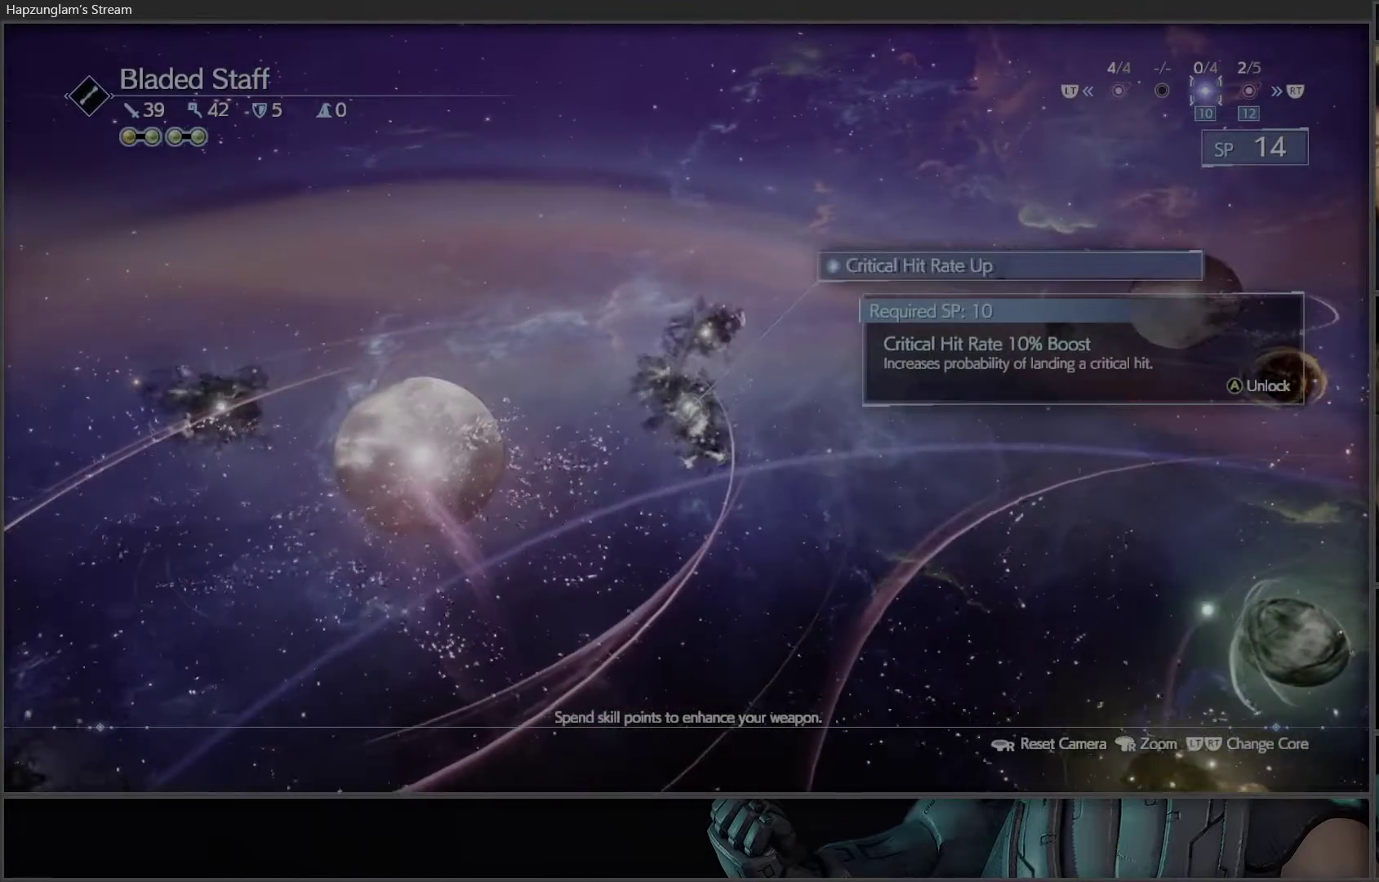
{"buttons": [], "left_stick": "center", "right_stick": "center", "events": []}
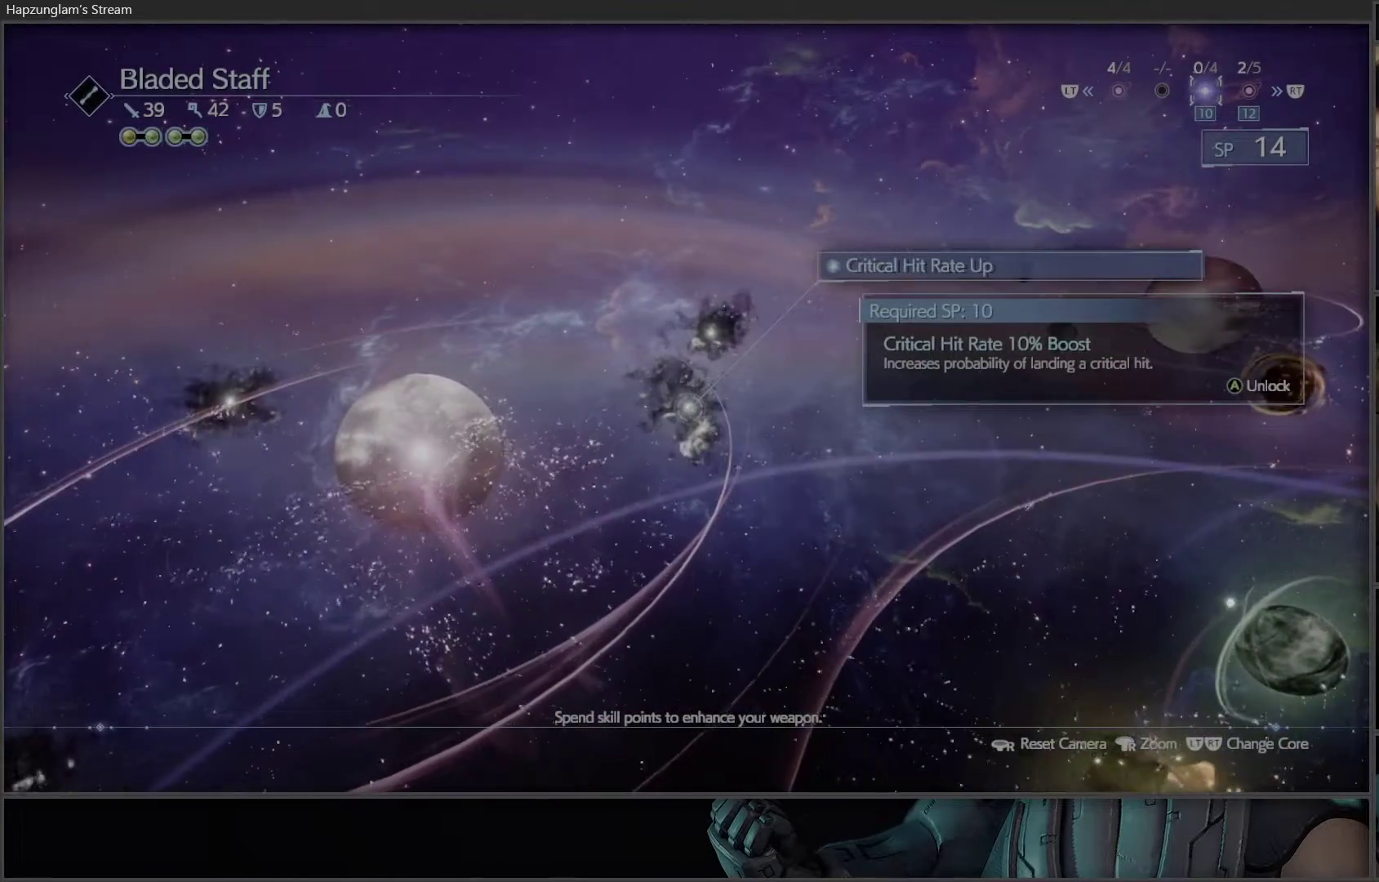
{"buttons": [], "left_stick": "center", "right_stick": "center", "events": []}
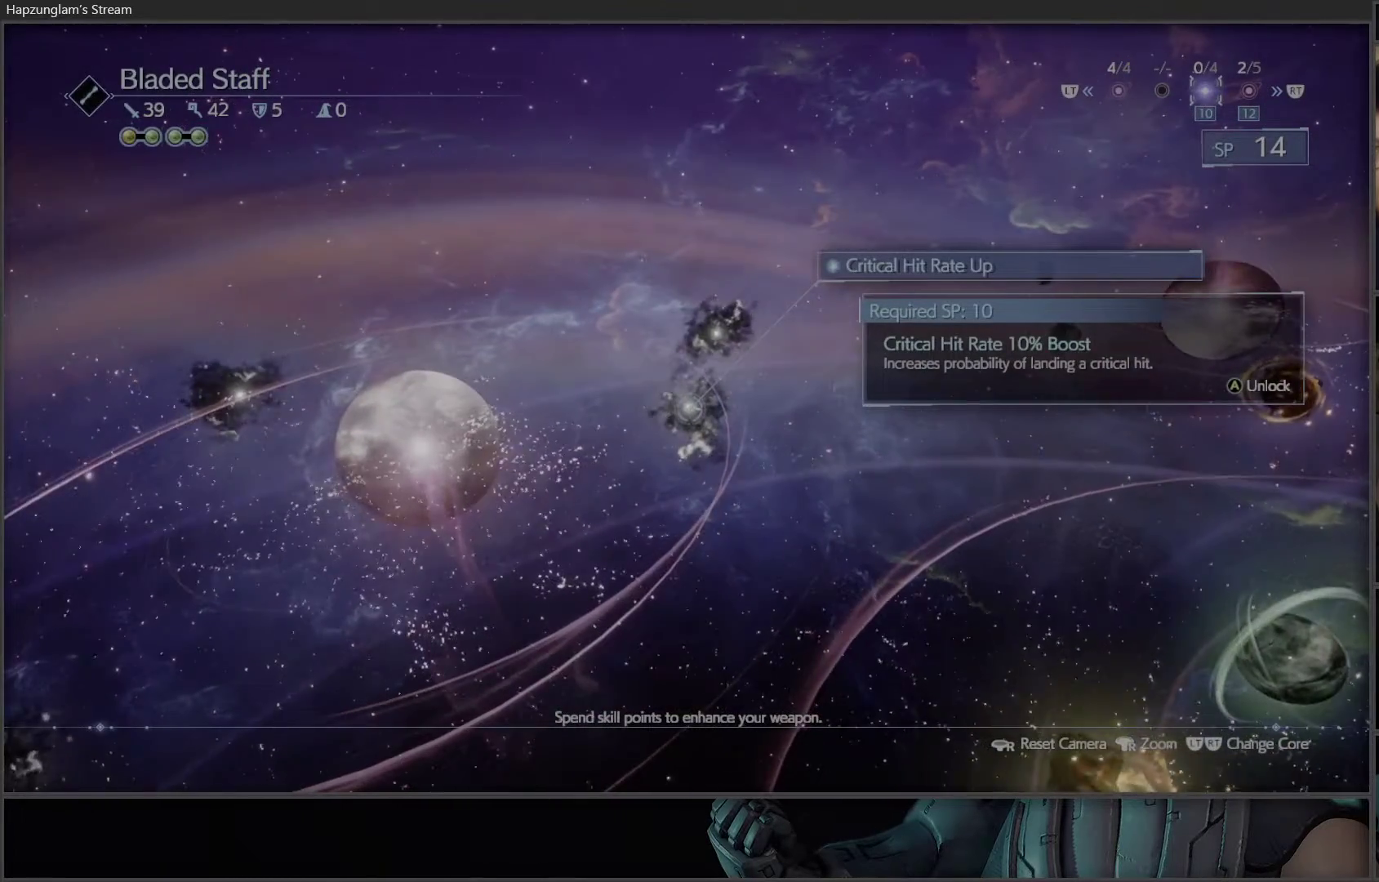
{"buttons": [], "left_stick": "center", "right_stick": "center", "events": []}
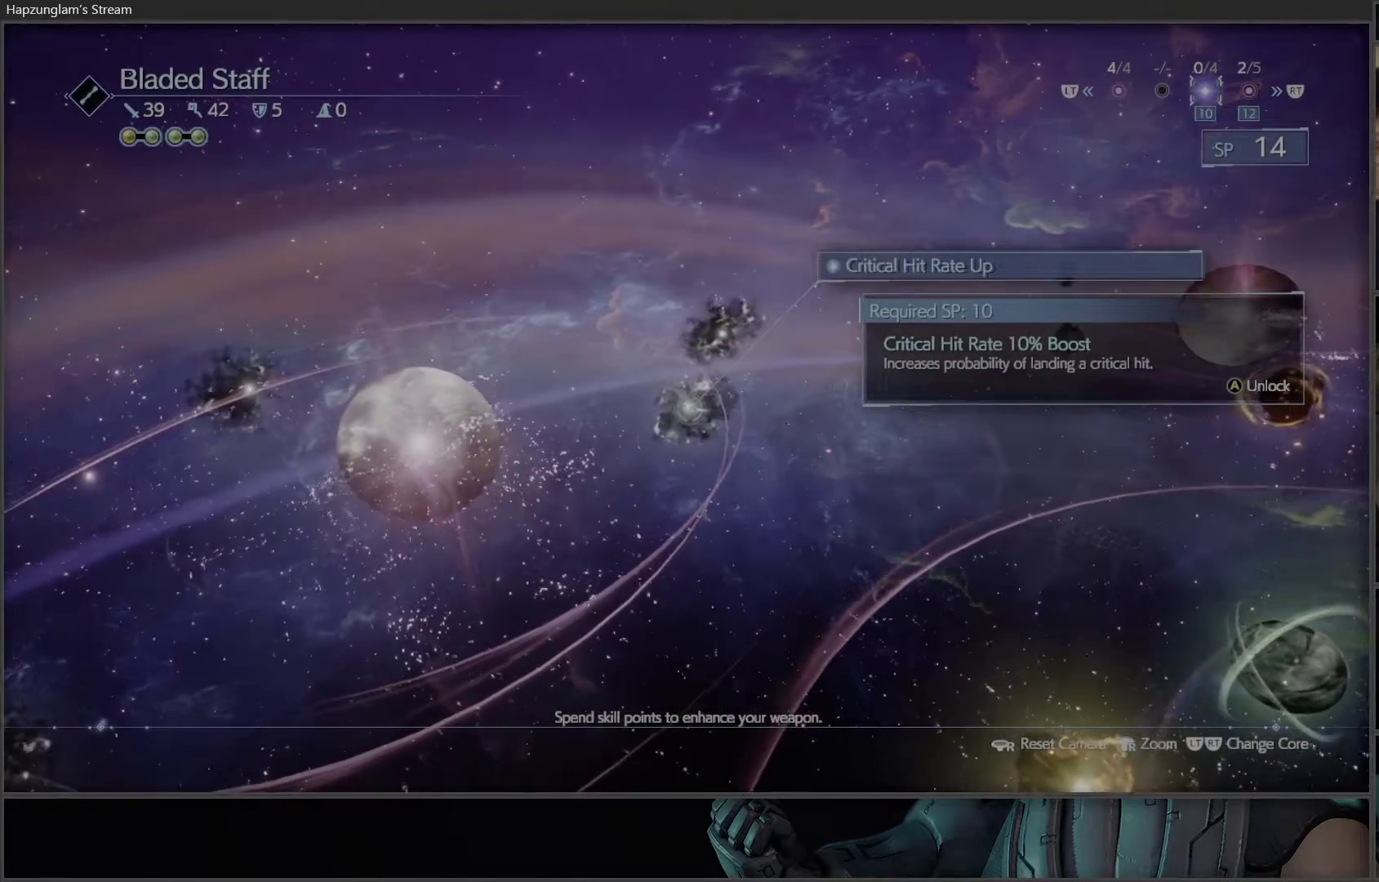
{"buttons": [], "left_stick": "center", "right_stick": "center", "events": []}